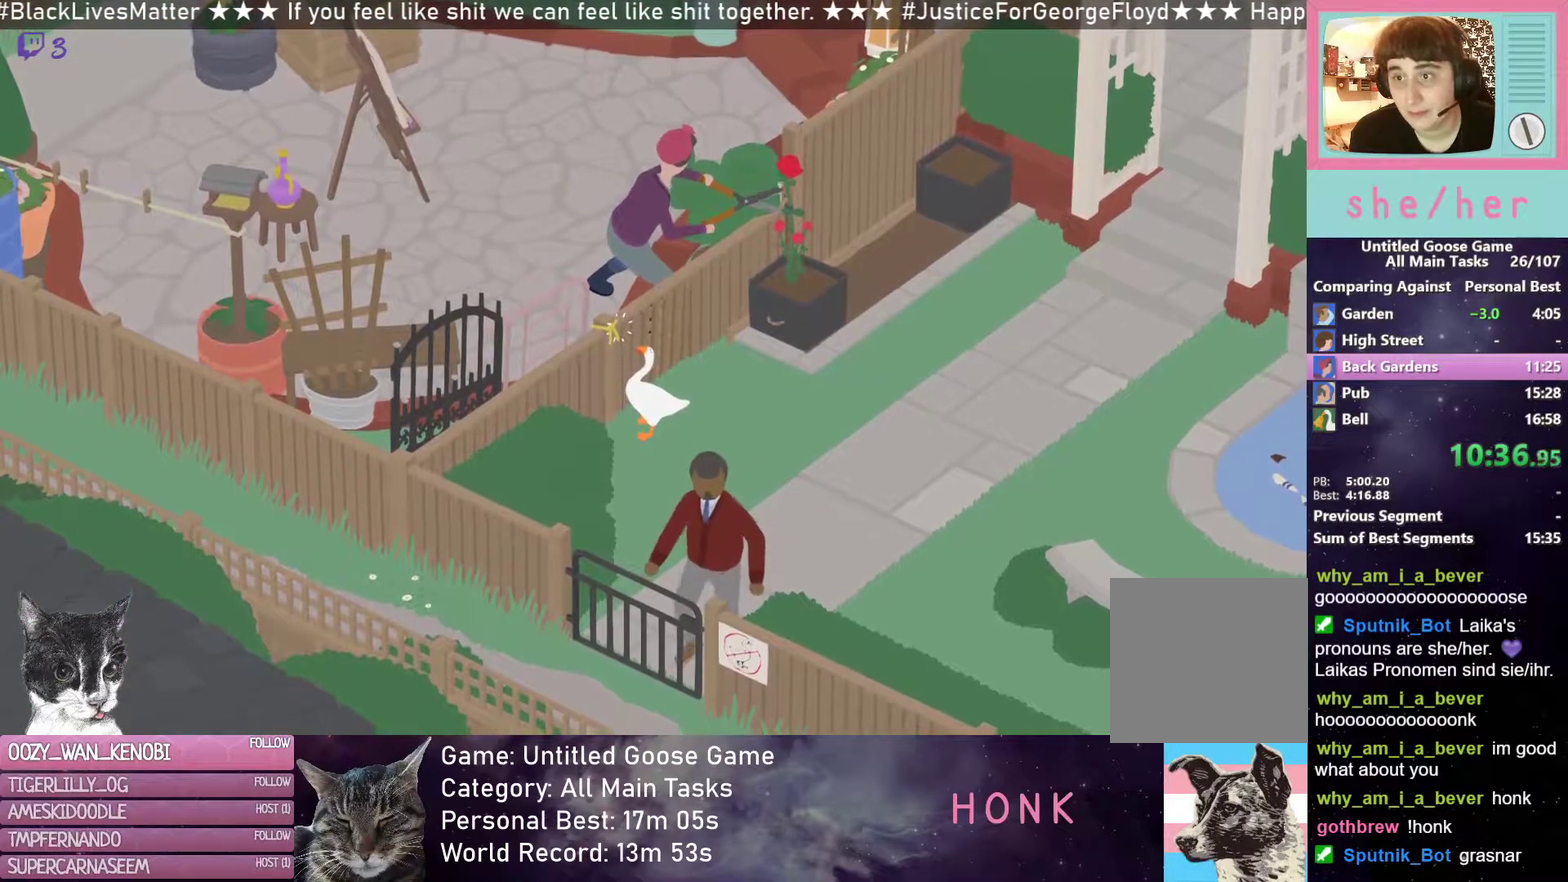
Gameplay with a controller (Xbox layout); each line is a JSON object with the inputs held at the frame after it. "events" lists button and stick changes between this image and that frame as [ms after this image, input, new state], when the widget could be followed in between. Not read: R3 right_stick.
{"buttons": ["R2"], "left_stick": "up", "events": [[267, "left_stick", "up"], [300, "B", "down"], [400, "B", "up"], [500, "R2", "down"]]}
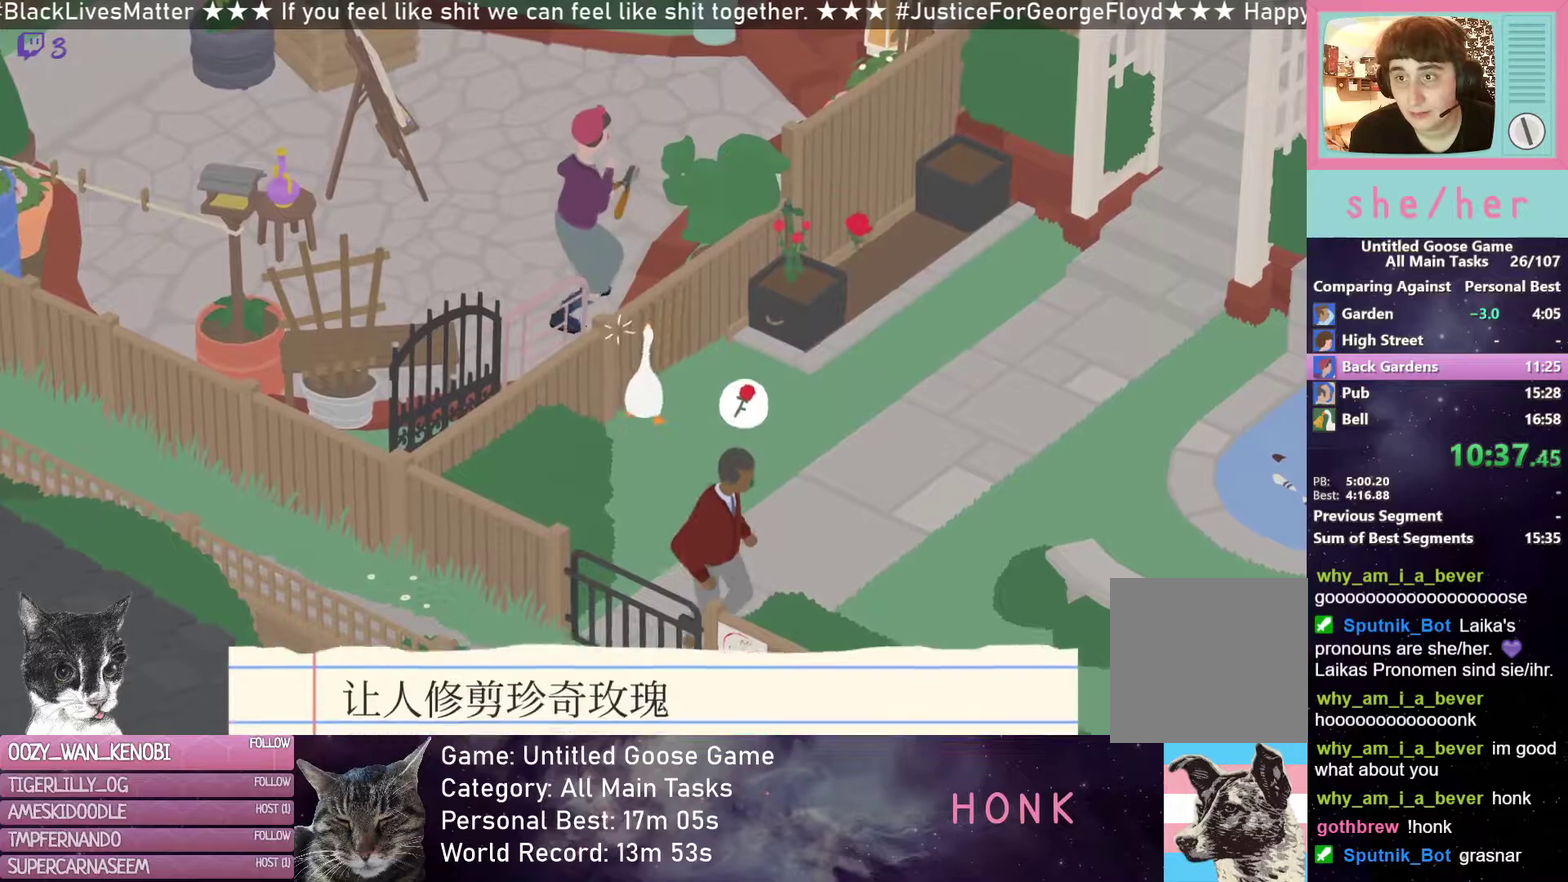
{"buttons": [], "left_stick": "up-left", "events": [[200, "left_stick", "up-left"], [367, "R2", "up"]]}
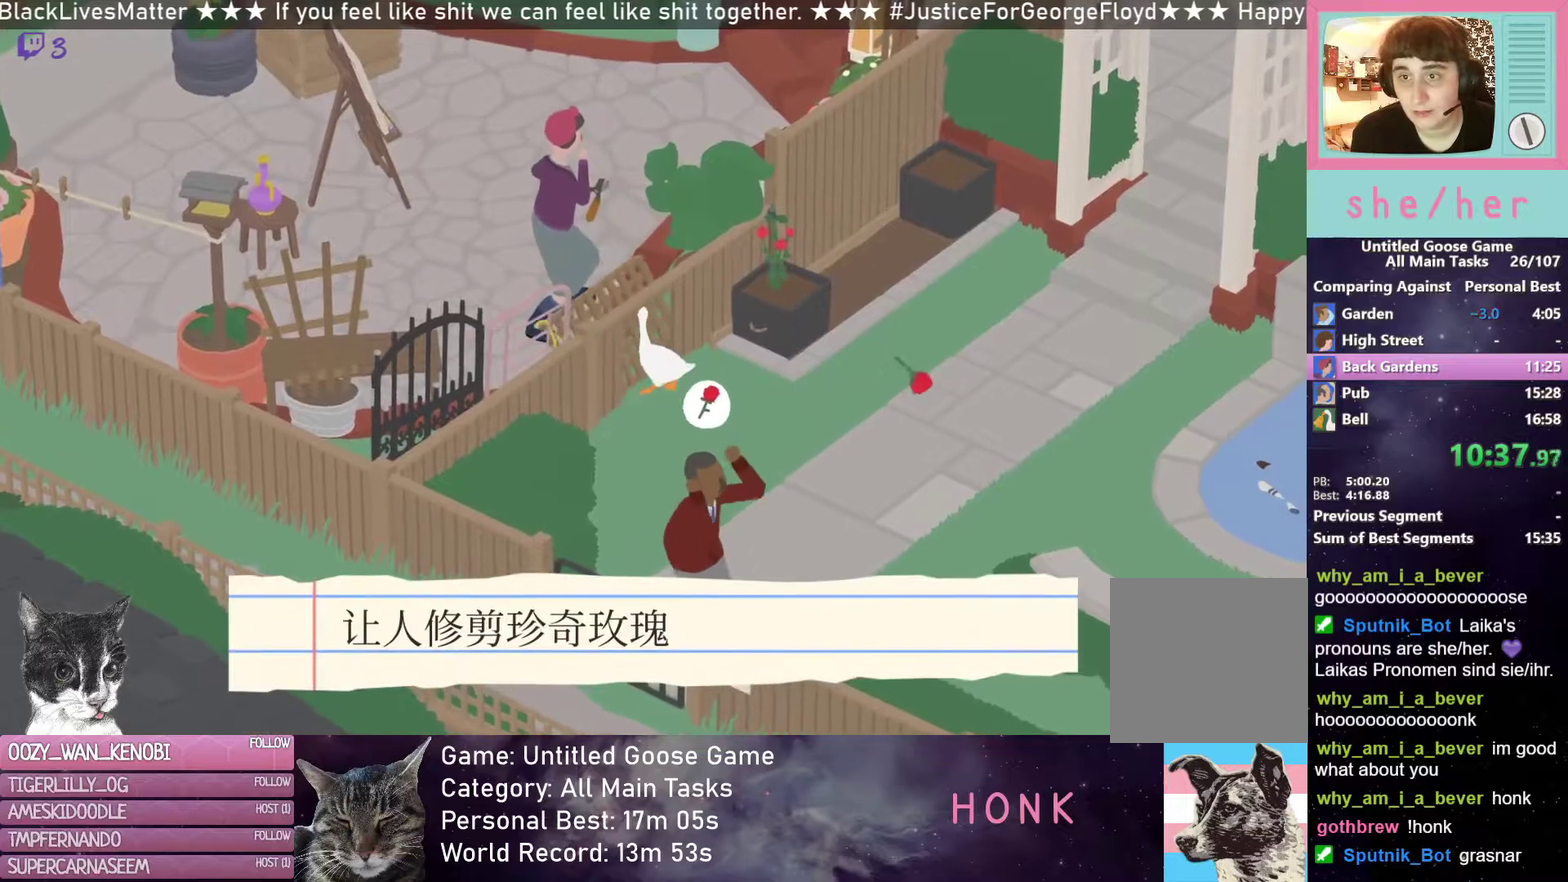
{"buttons": ["R2"], "left_stick": "left", "events": [[67, "R2", "down"], [167, "left_stick", "left"]]}
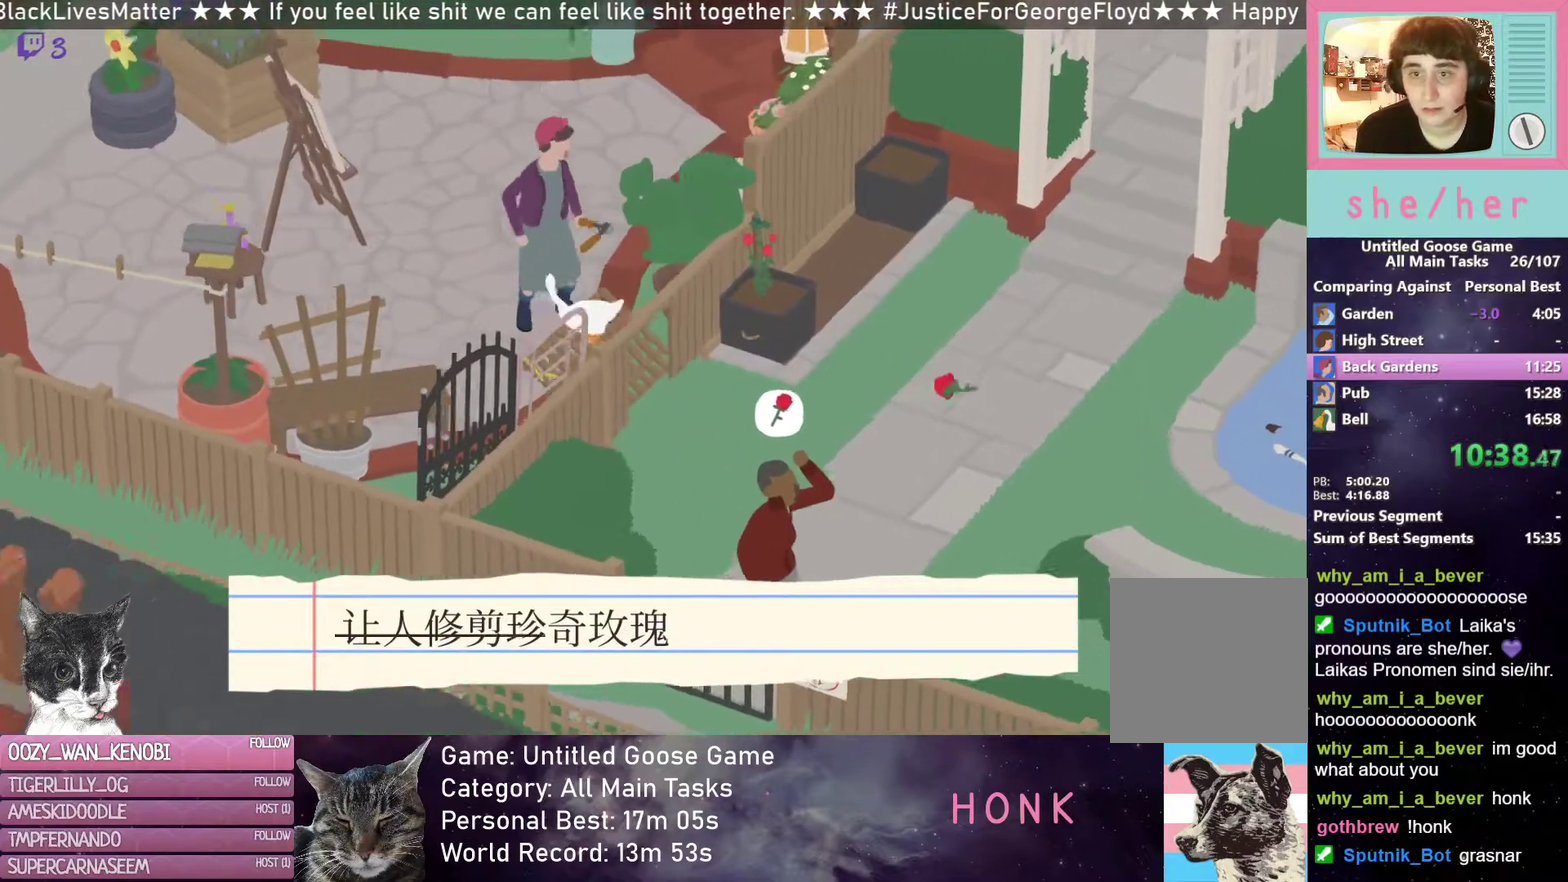
{"buttons": ["R2"], "left_stick": "left", "events": []}
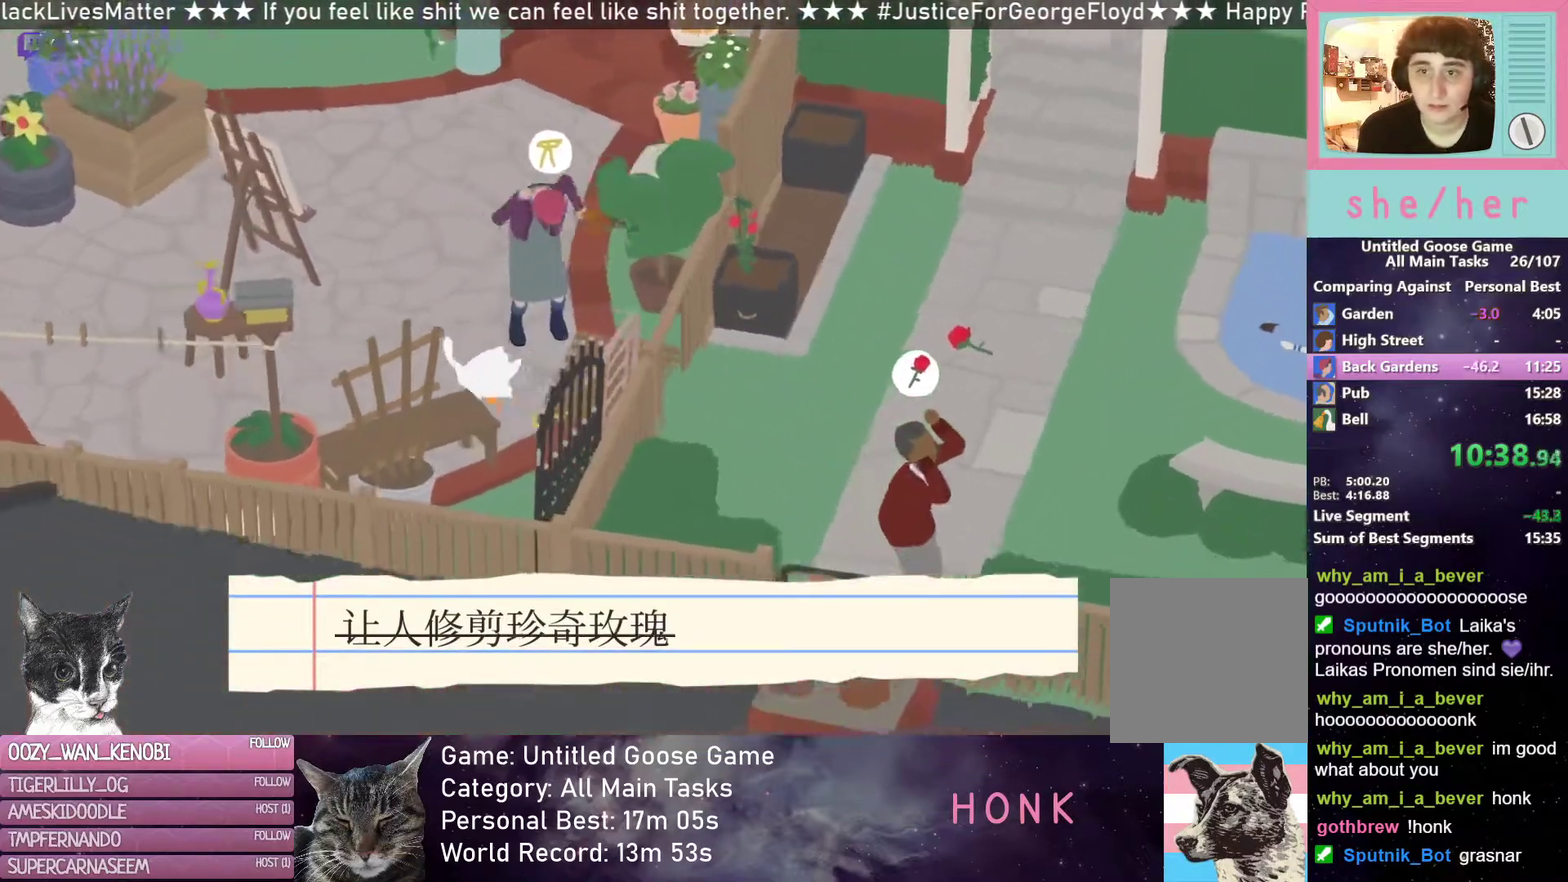
{"buttons": ["R2"], "left_stick": "left", "events": []}
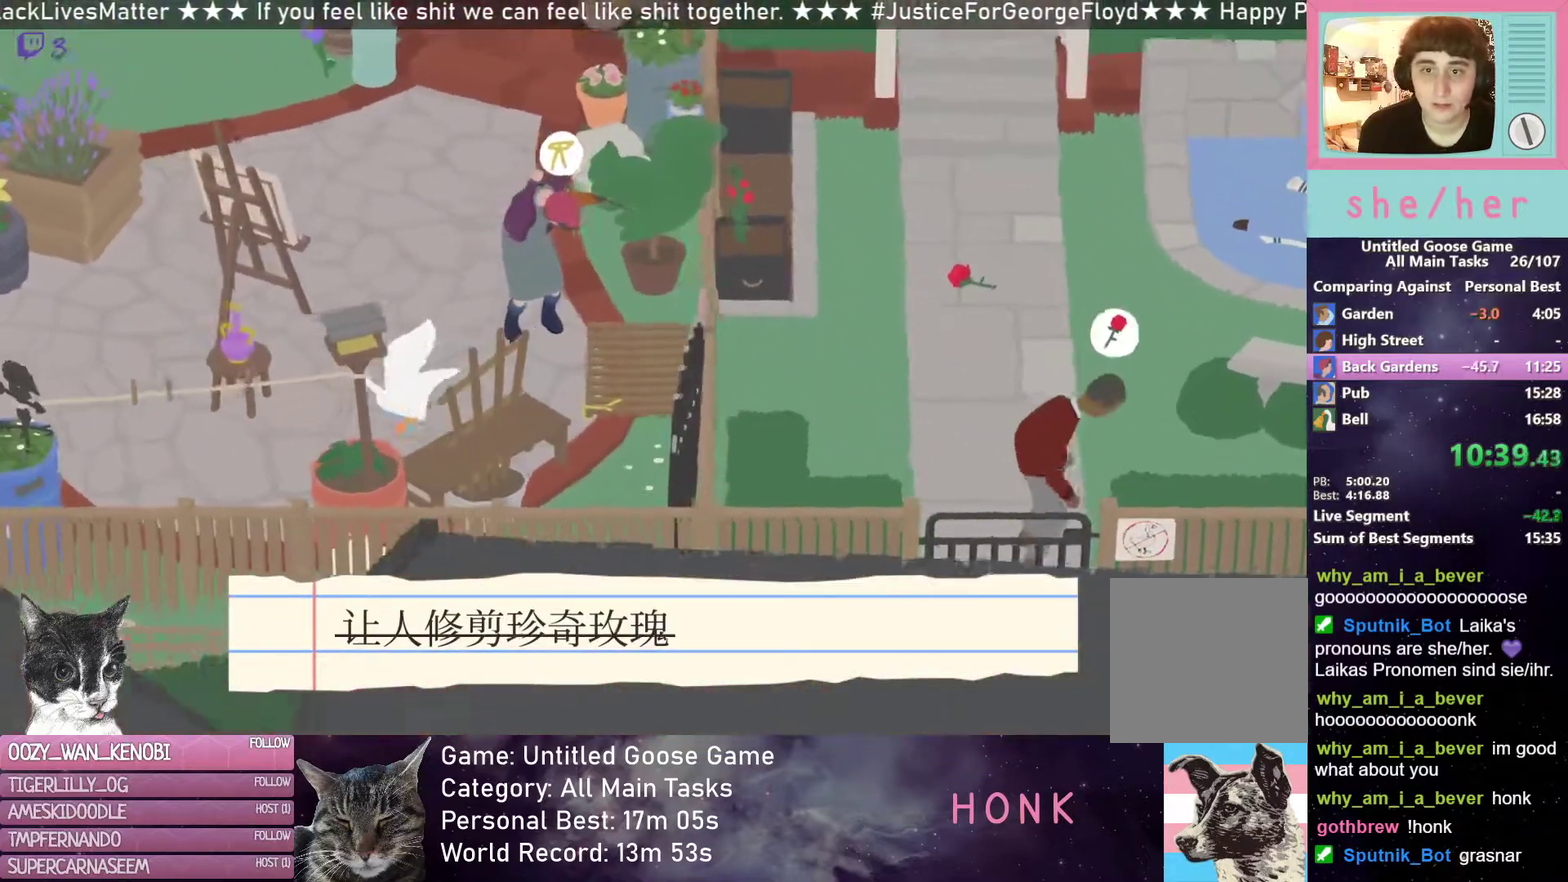
{"buttons": [], "left_stick": "left", "events": [[67, "left_stick", "down-left"], [100, "R2", "up"], [350, "left_stick", "left"]]}
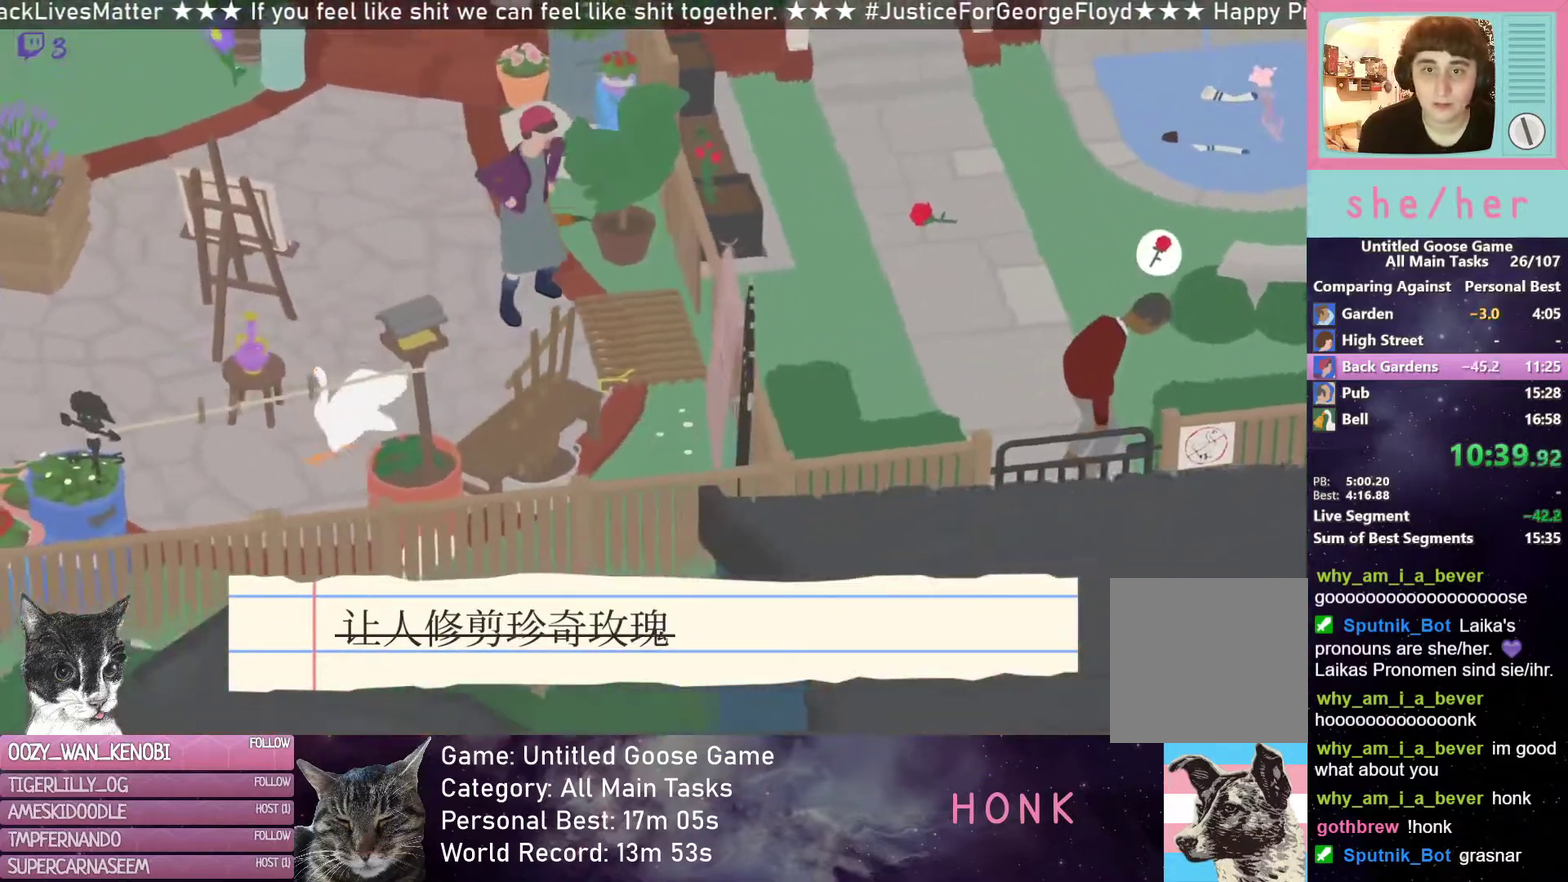
{"buttons": [], "left_stick": "center", "events": [[367, "left_stick", "center"]]}
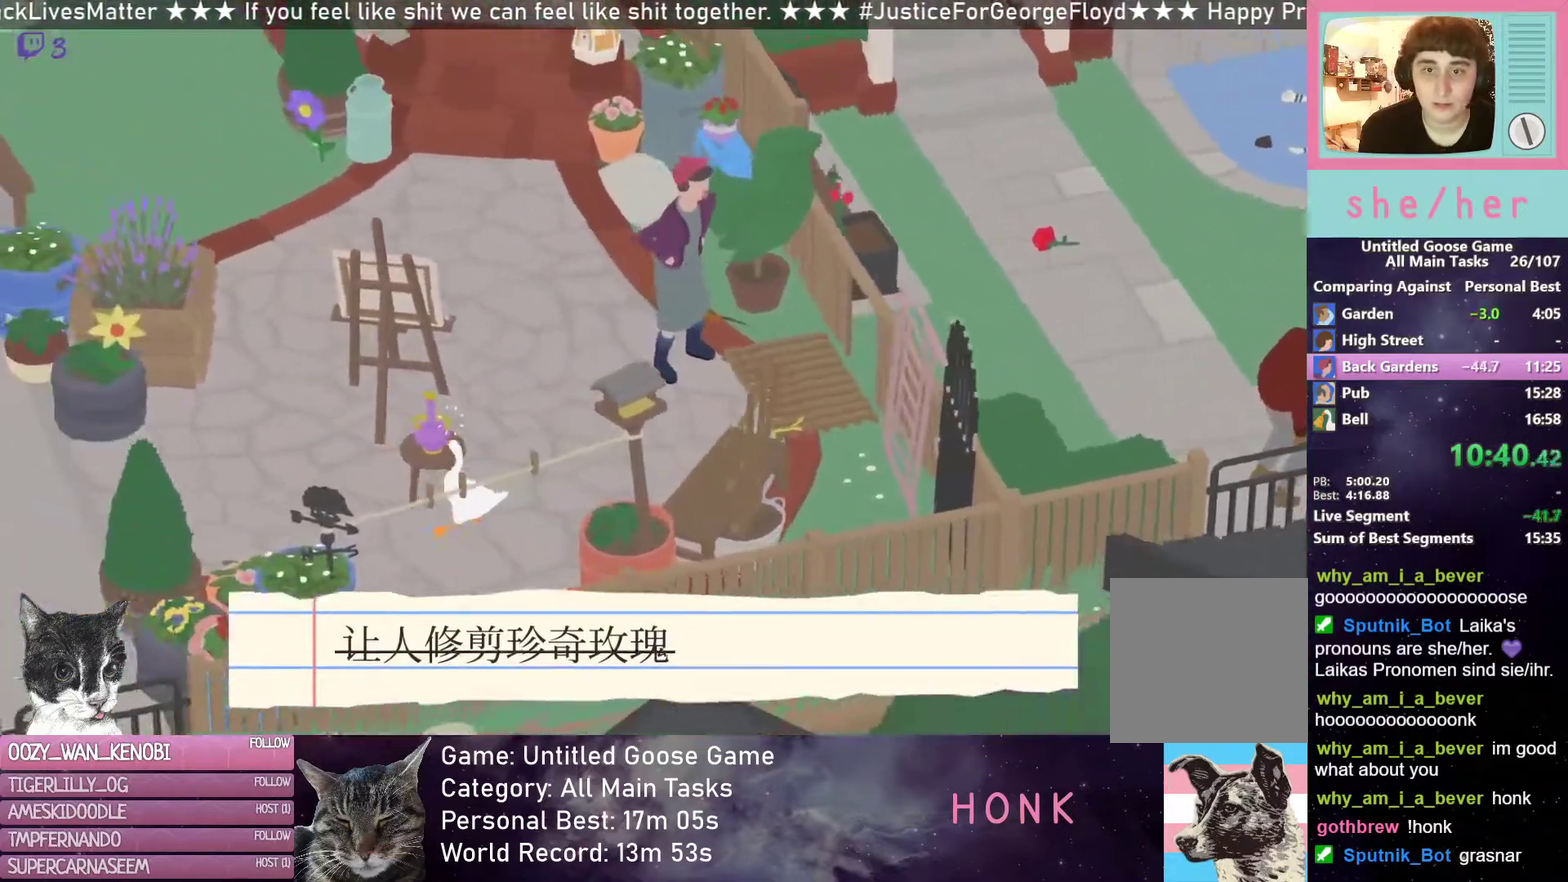
{"buttons": [], "left_stick": "center", "events": []}
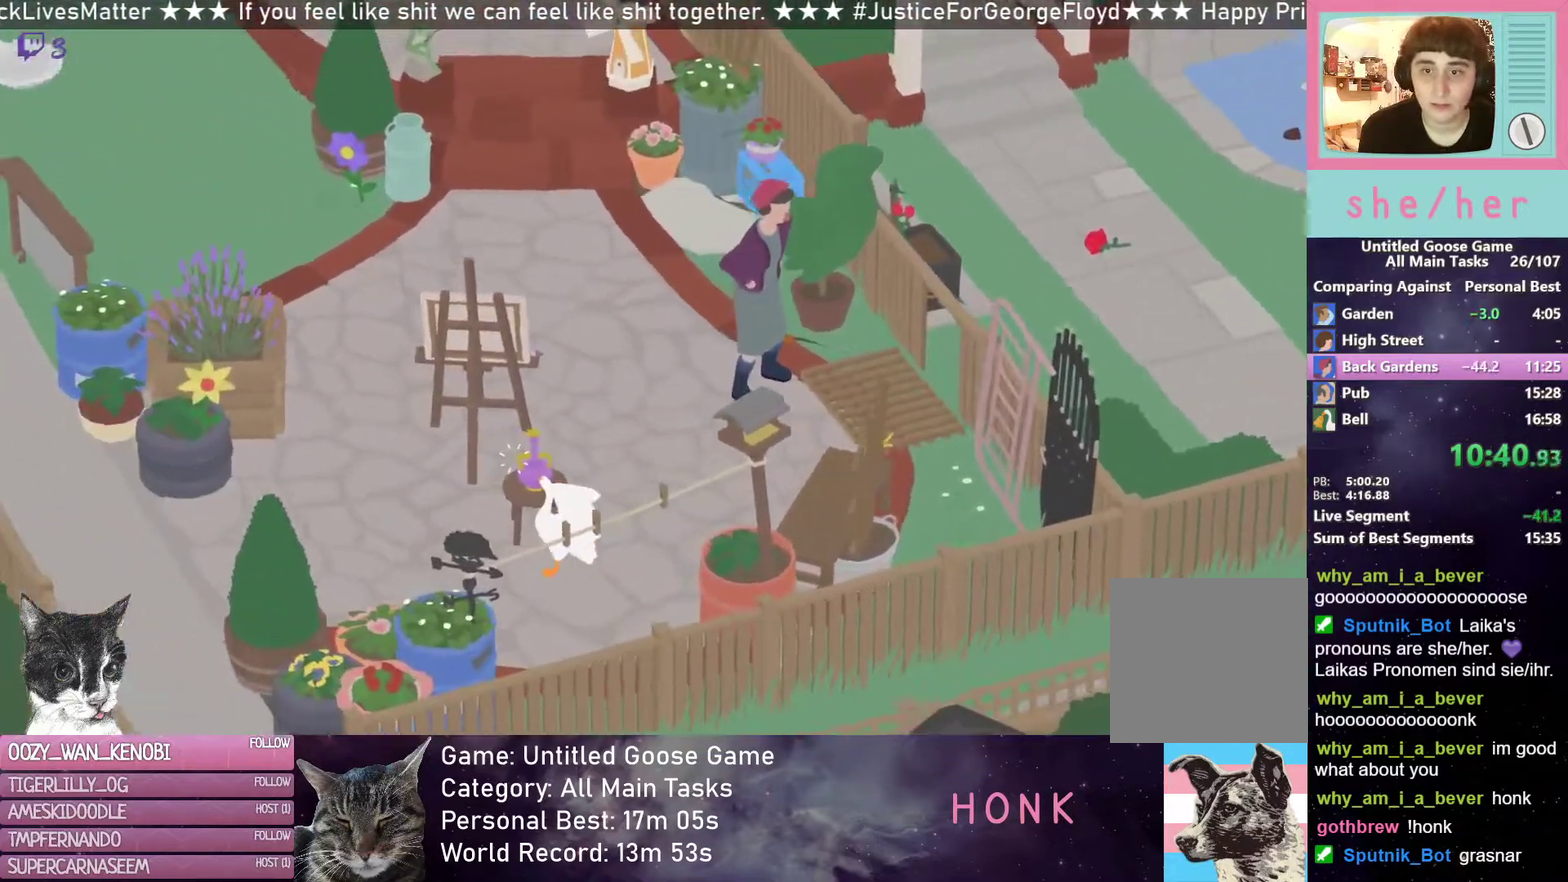
{"buttons": [], "left_stick": "center", "events": []}
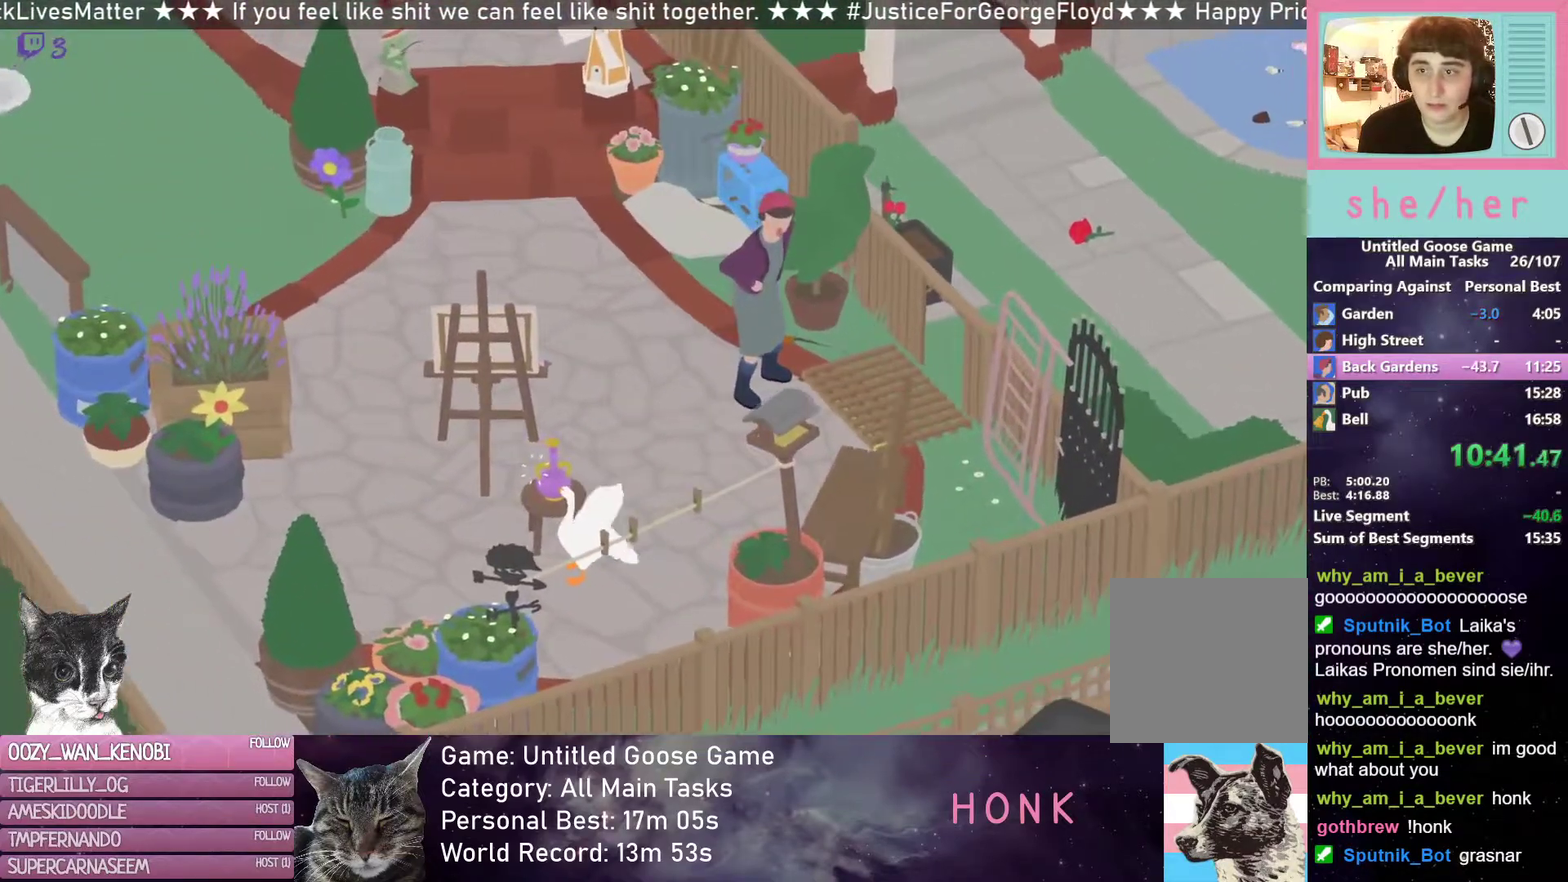
{"buttons": [], "left_stick": "left", "events": [[167, "B", "down"], [267, "B", "up"], [367, "left_stick", "down"], [483, "left_stick", "left"]]}
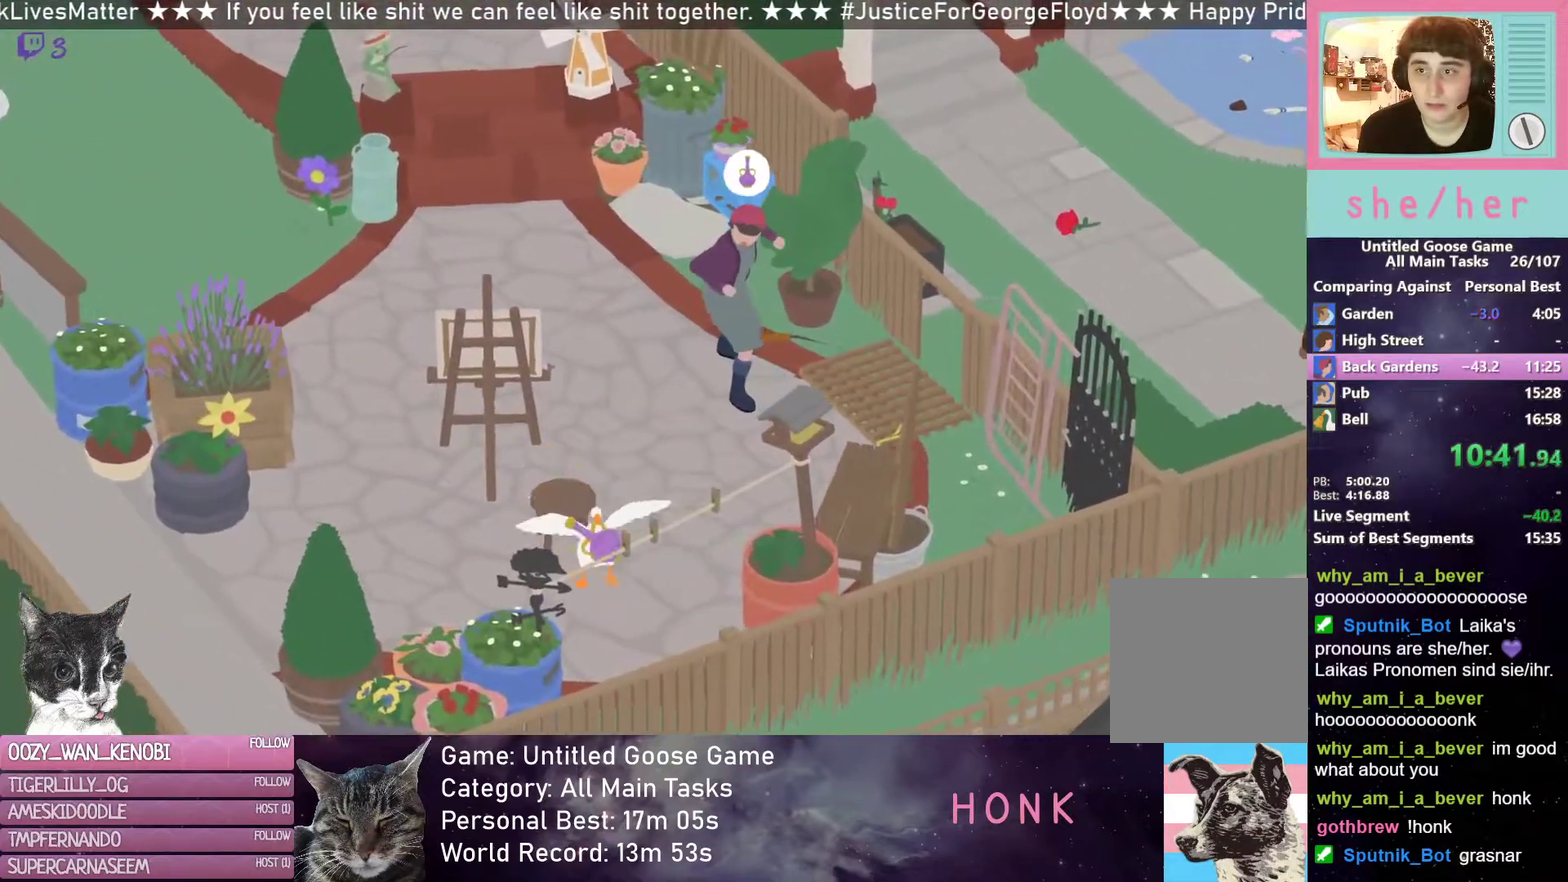
{"buttons": [], "left_stick": "left", "events": []}
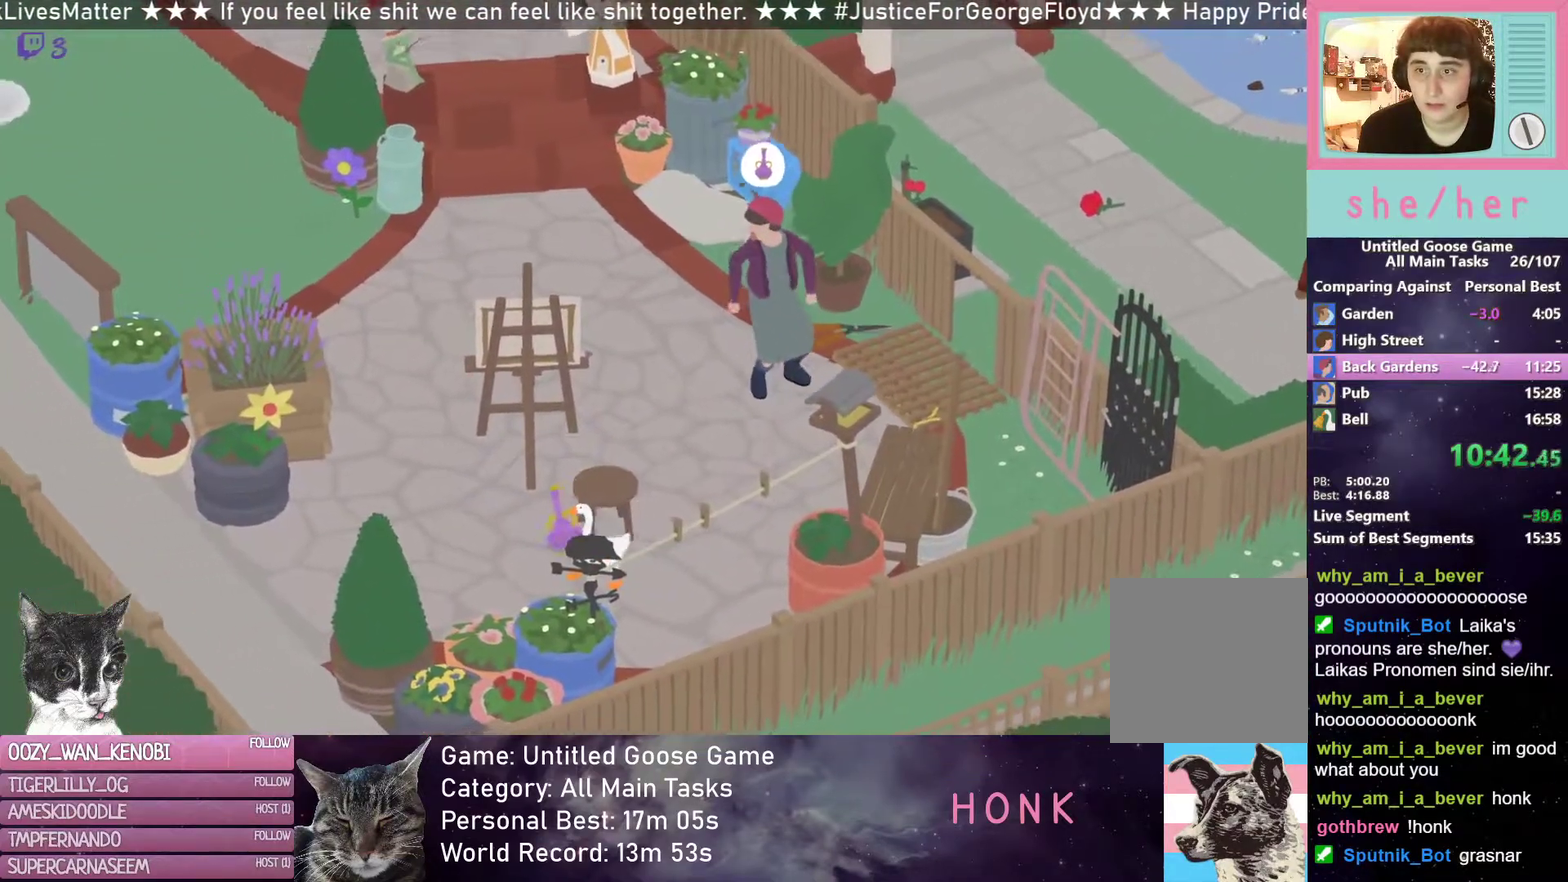
{"buttons": ["R2"], "left_stick": "left", "events": [[483, "R2", "down"]]}
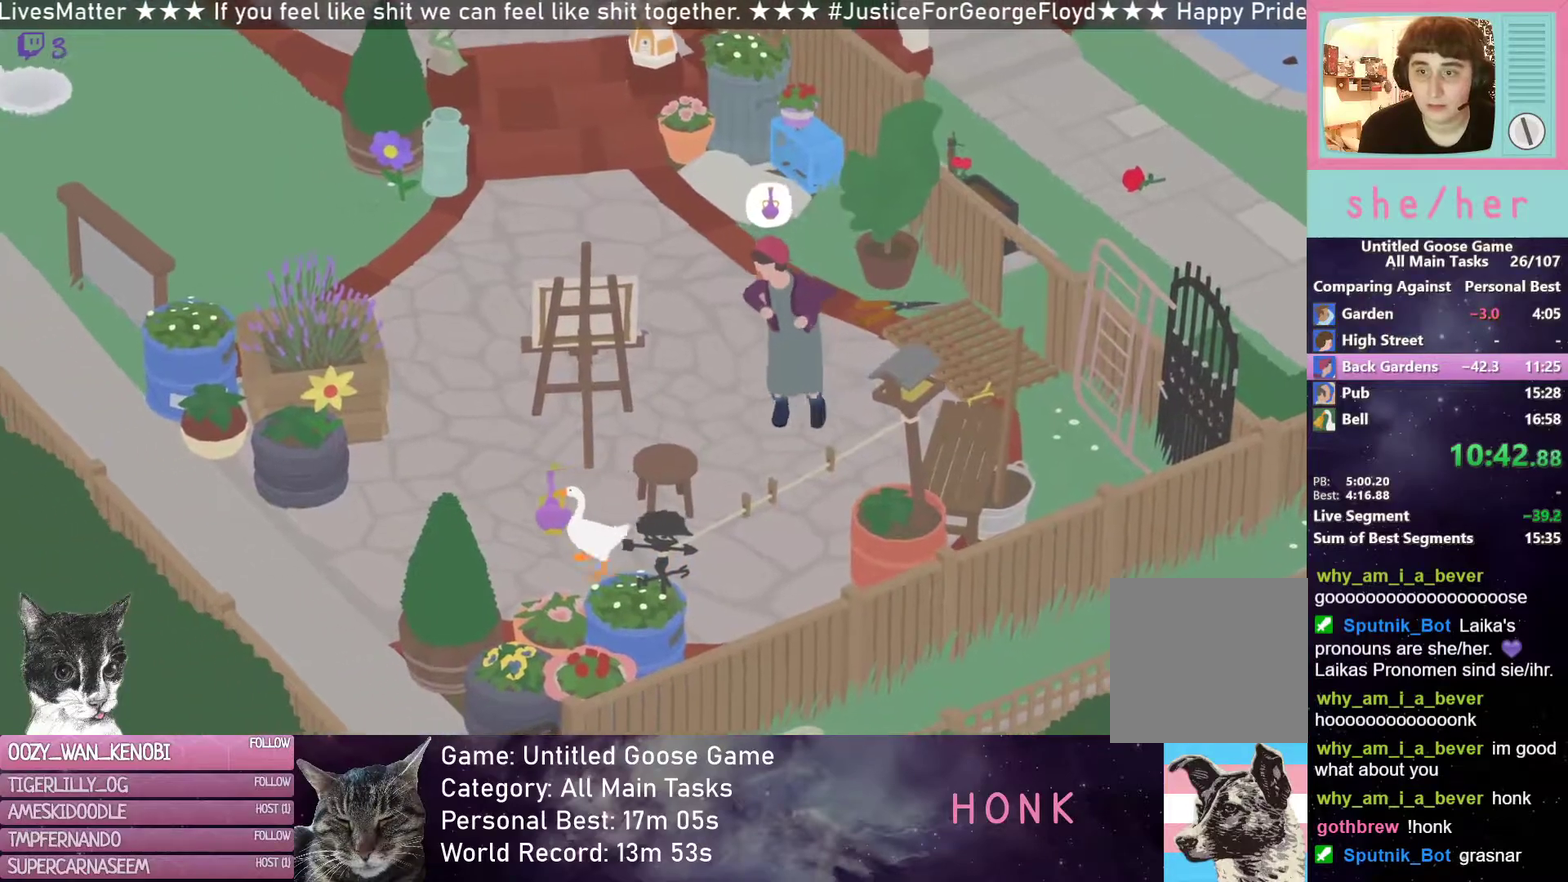
{"buttons": ["R2"], "left_stick": "left", "events": [[250, "left_stick", "up-left"], [383, "left_stick", "left"]]}
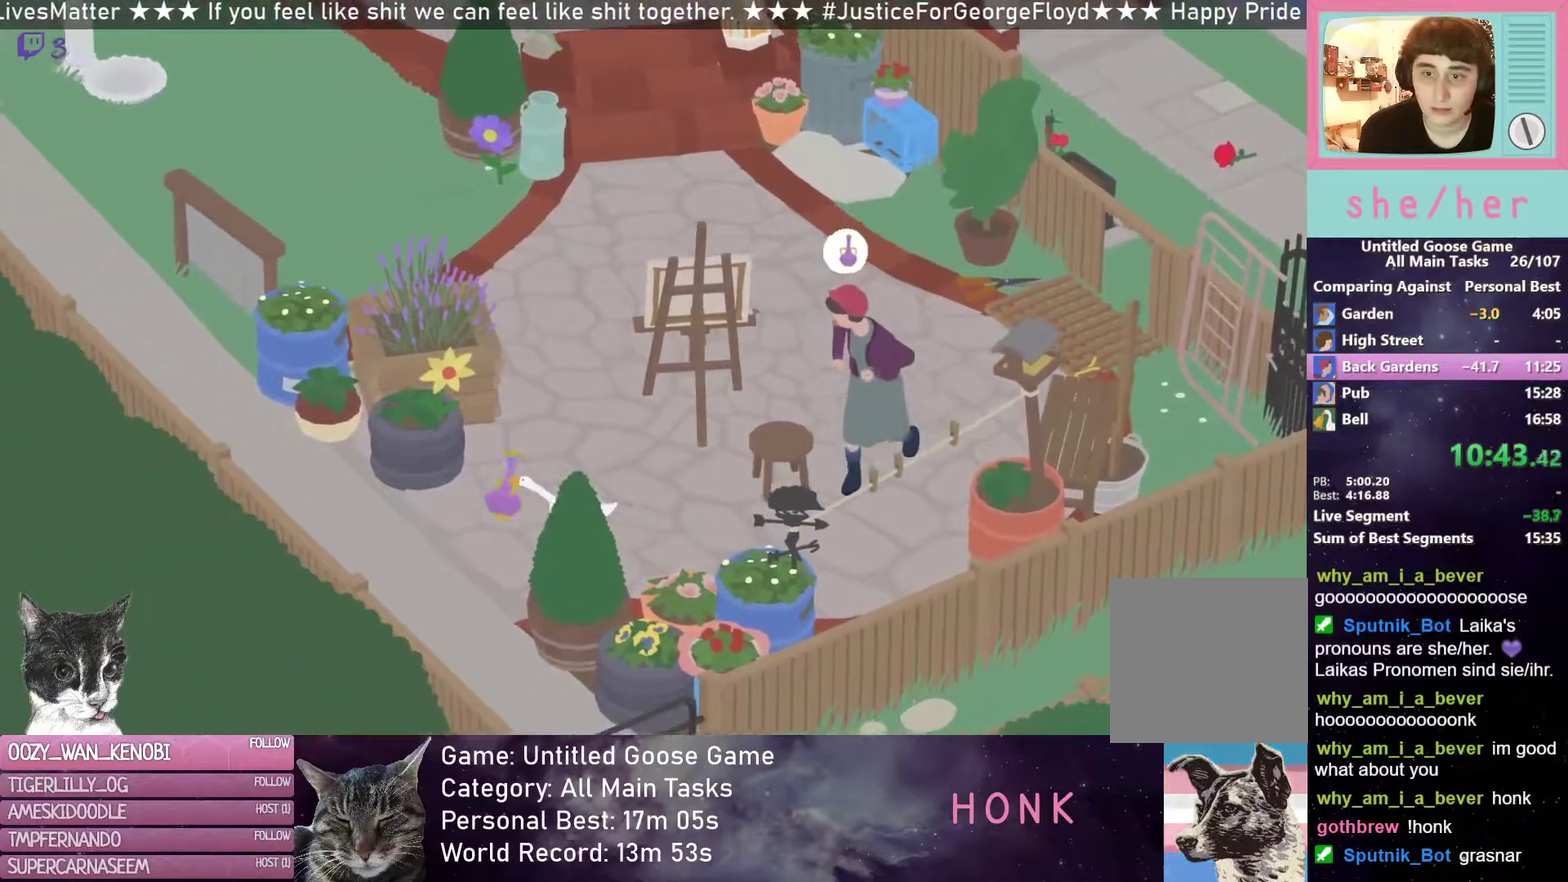
{"buttons": ["R2"], "left_stick": "up-left", "events": [[367, "left_stick", "up-left"]]}
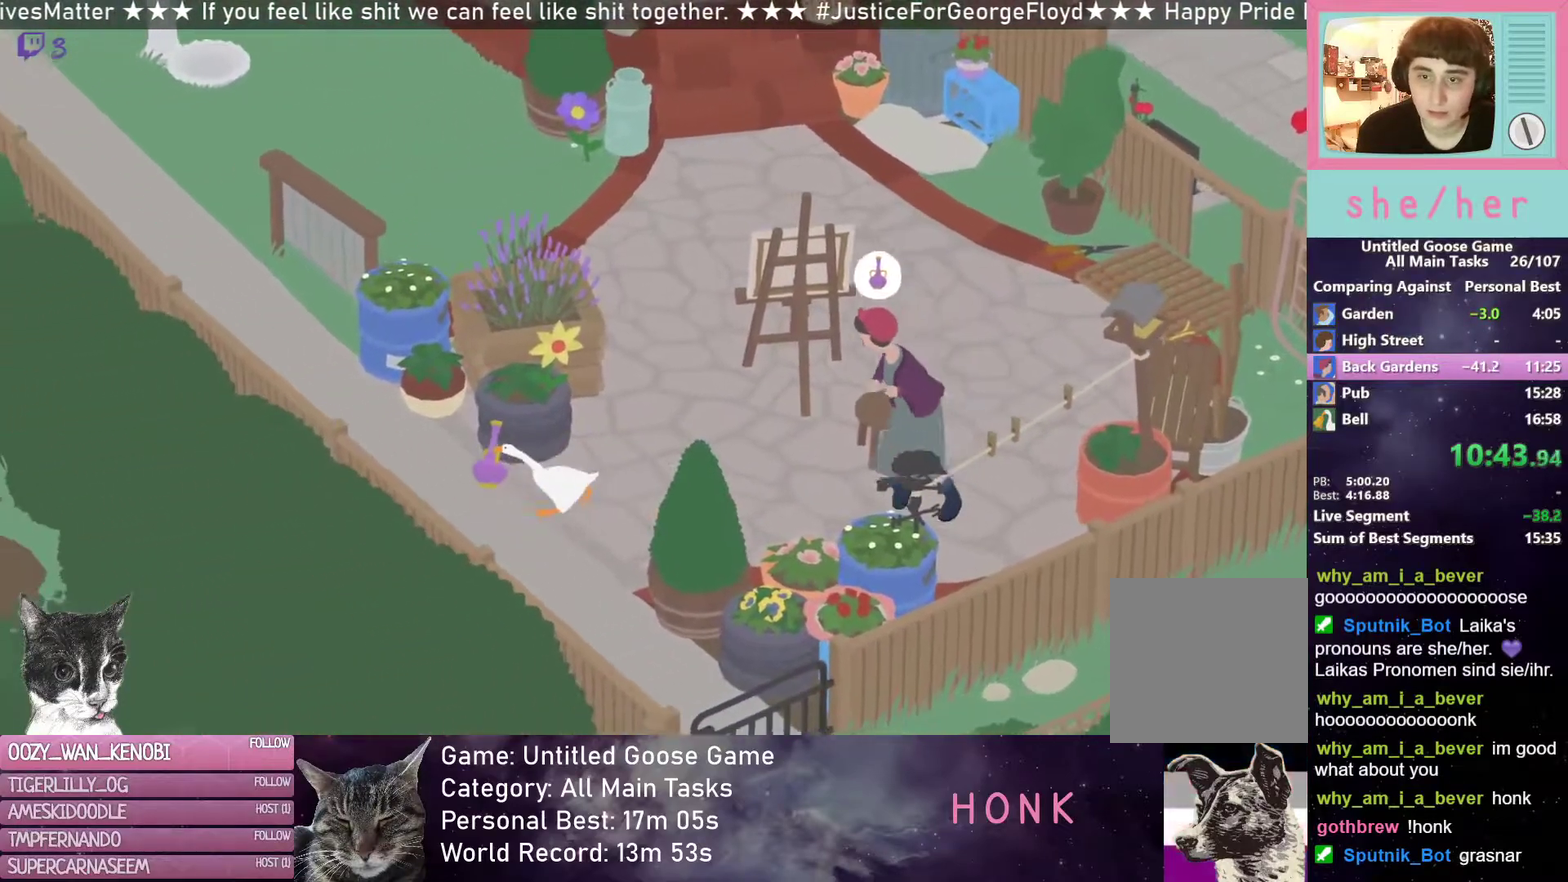
{"buttons": ["R2"], "left_stick": "up-left", "events": []}
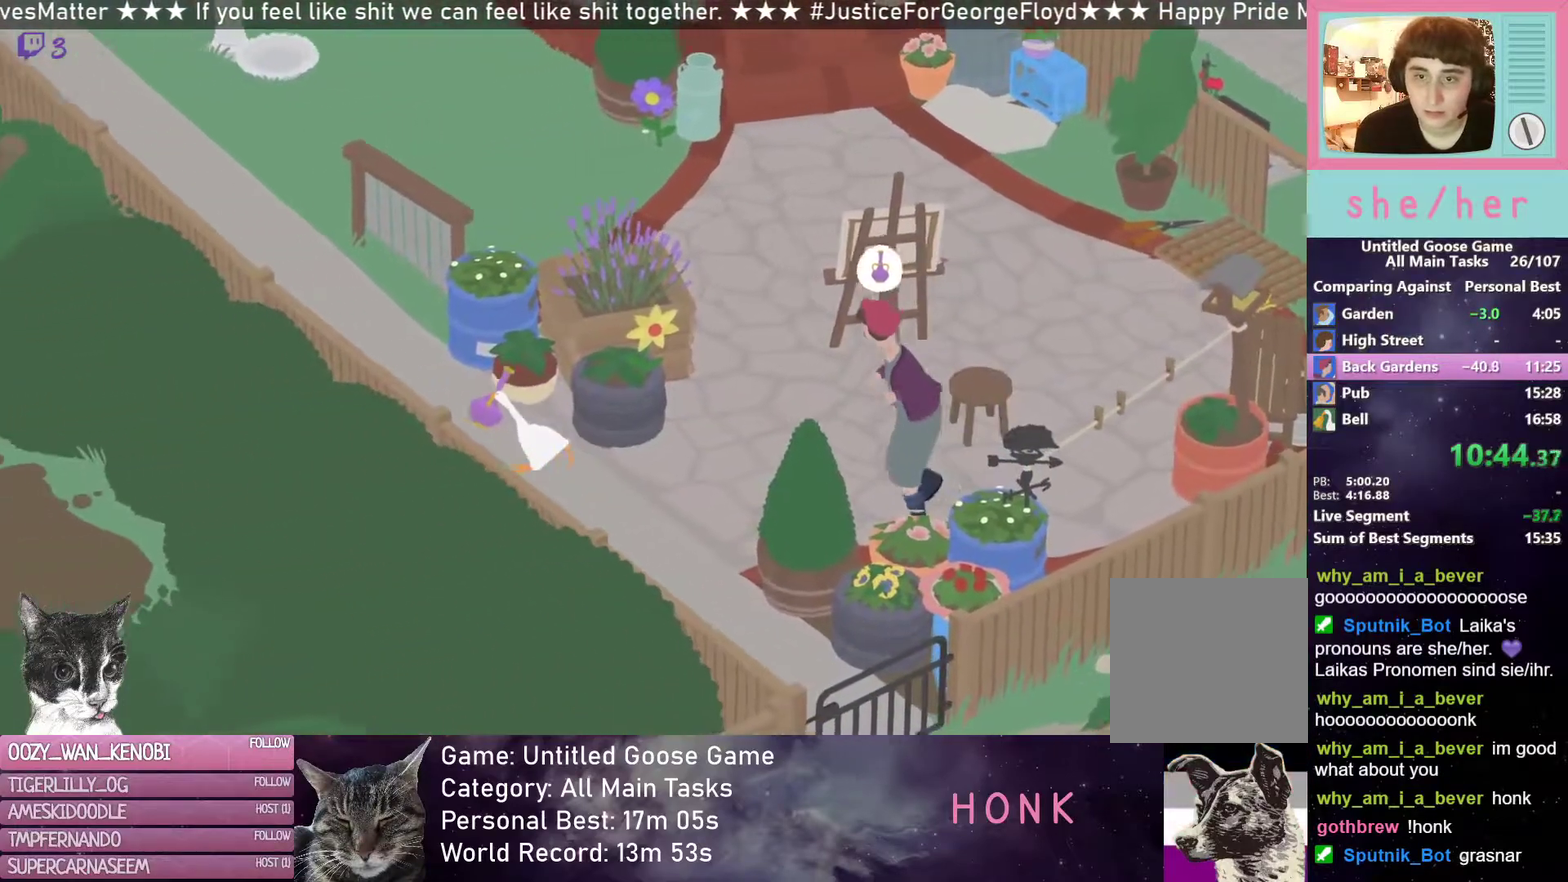
{"buttons": ["R2"], "left_stick": "up-left", "events": []}
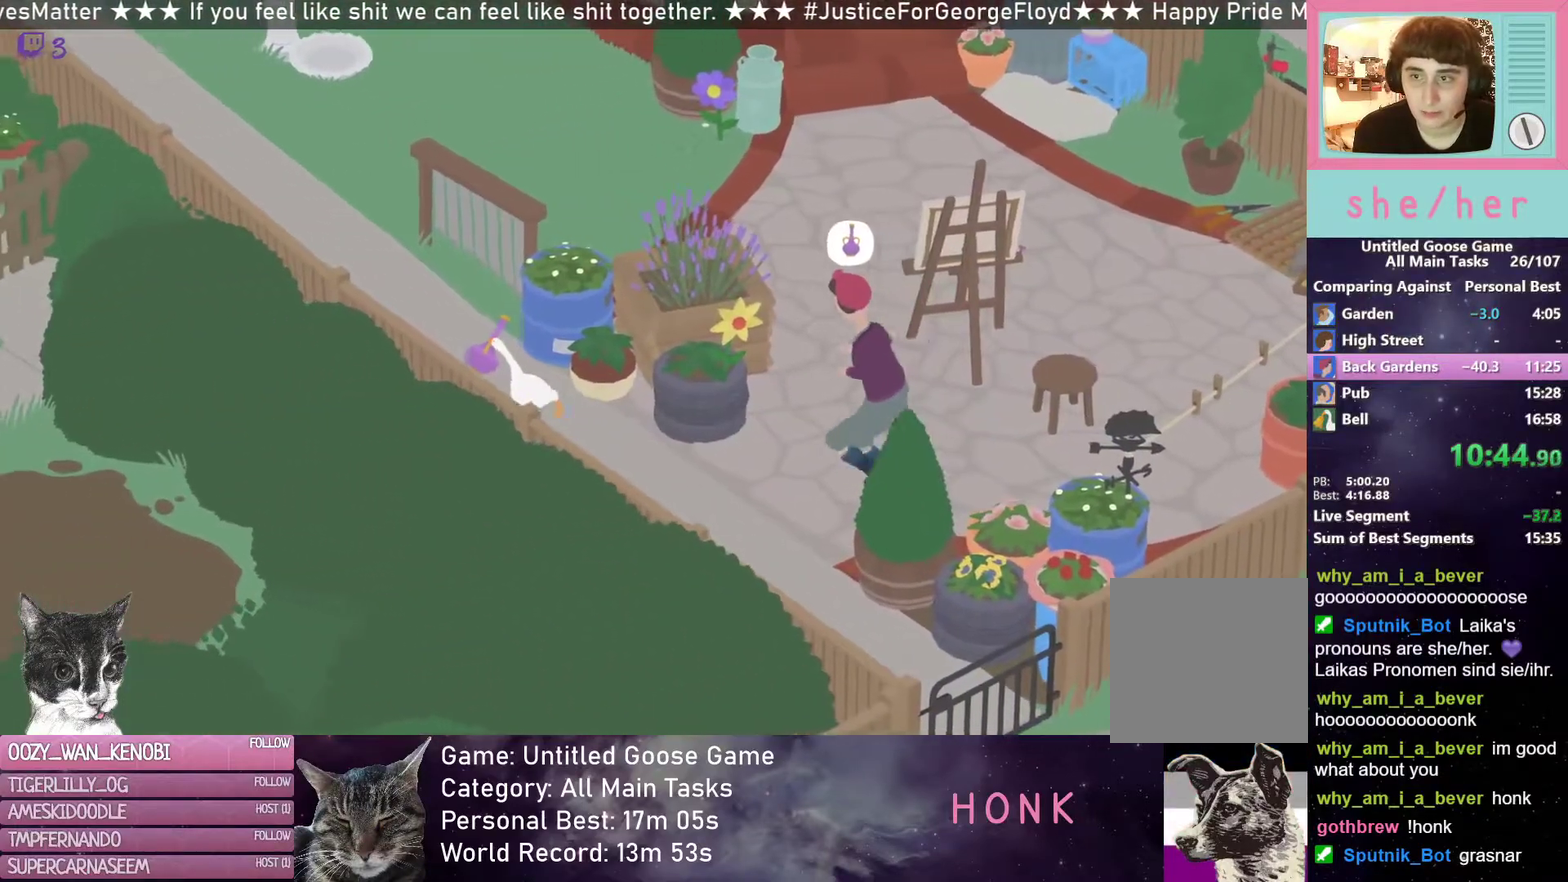
{"buttons": ["R2"], "left_stick": "up-left", "events": []}
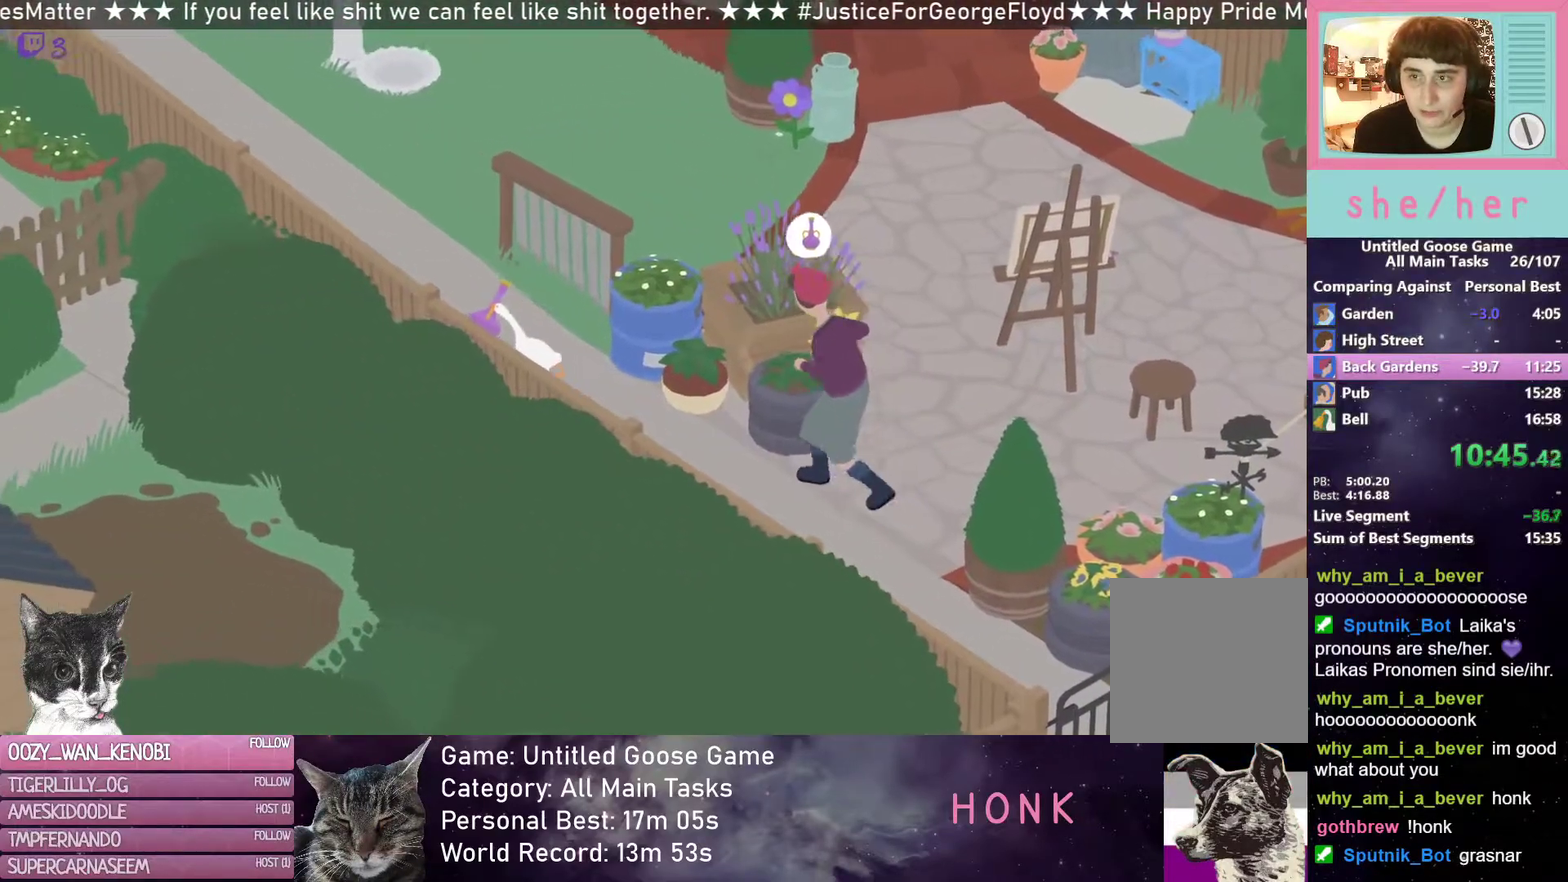
{"buttons": ["R2"], "left_stick": "up-left", "events": []}
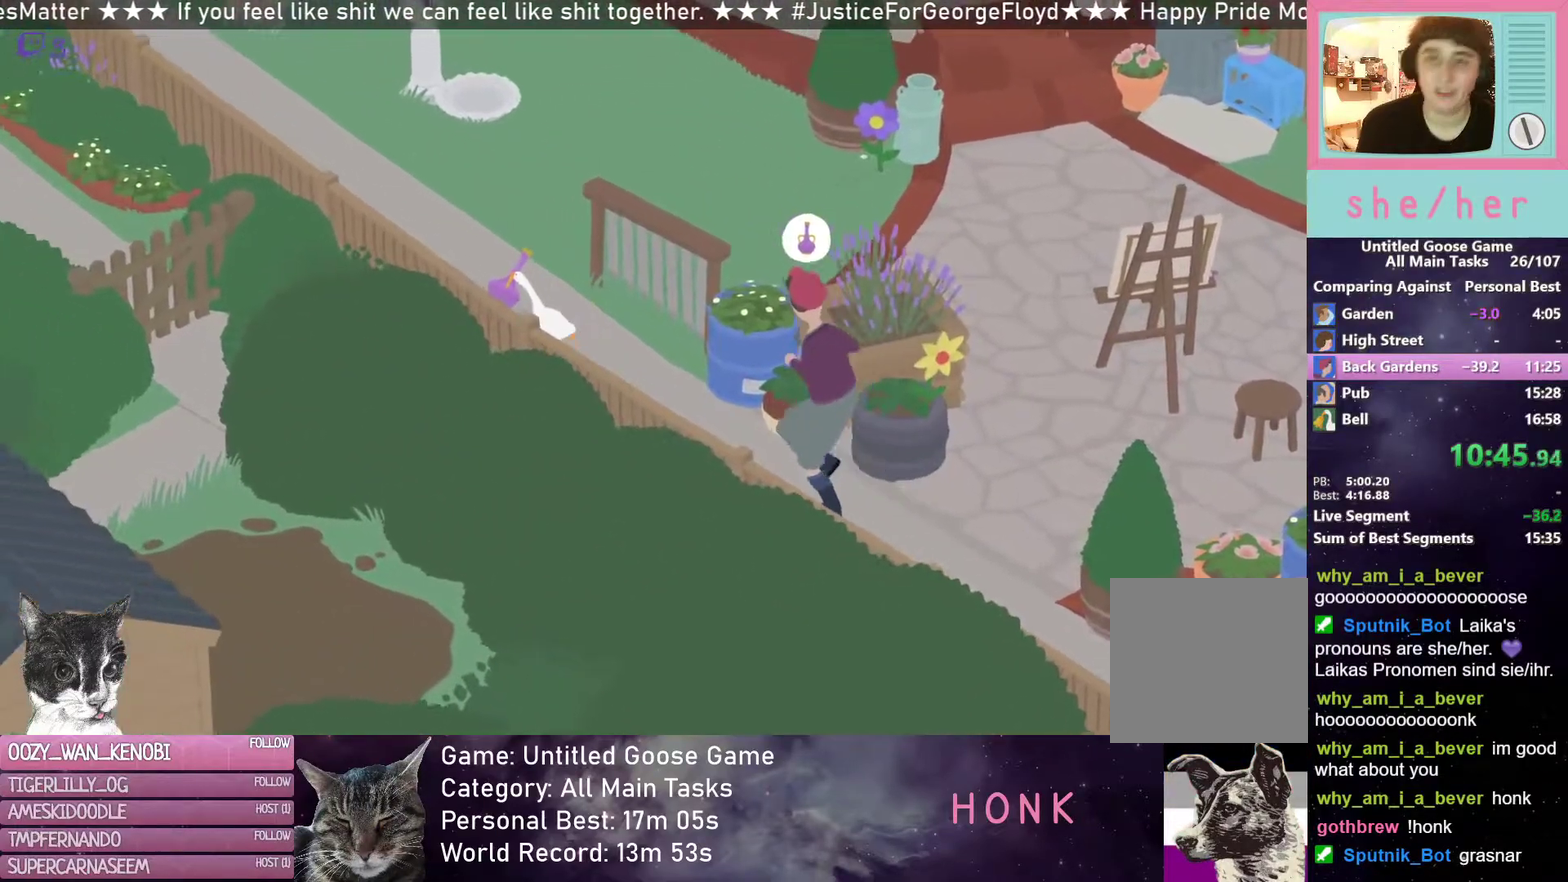
{"buttons": ["R2"], "left_stick": "up-left", "events": []}
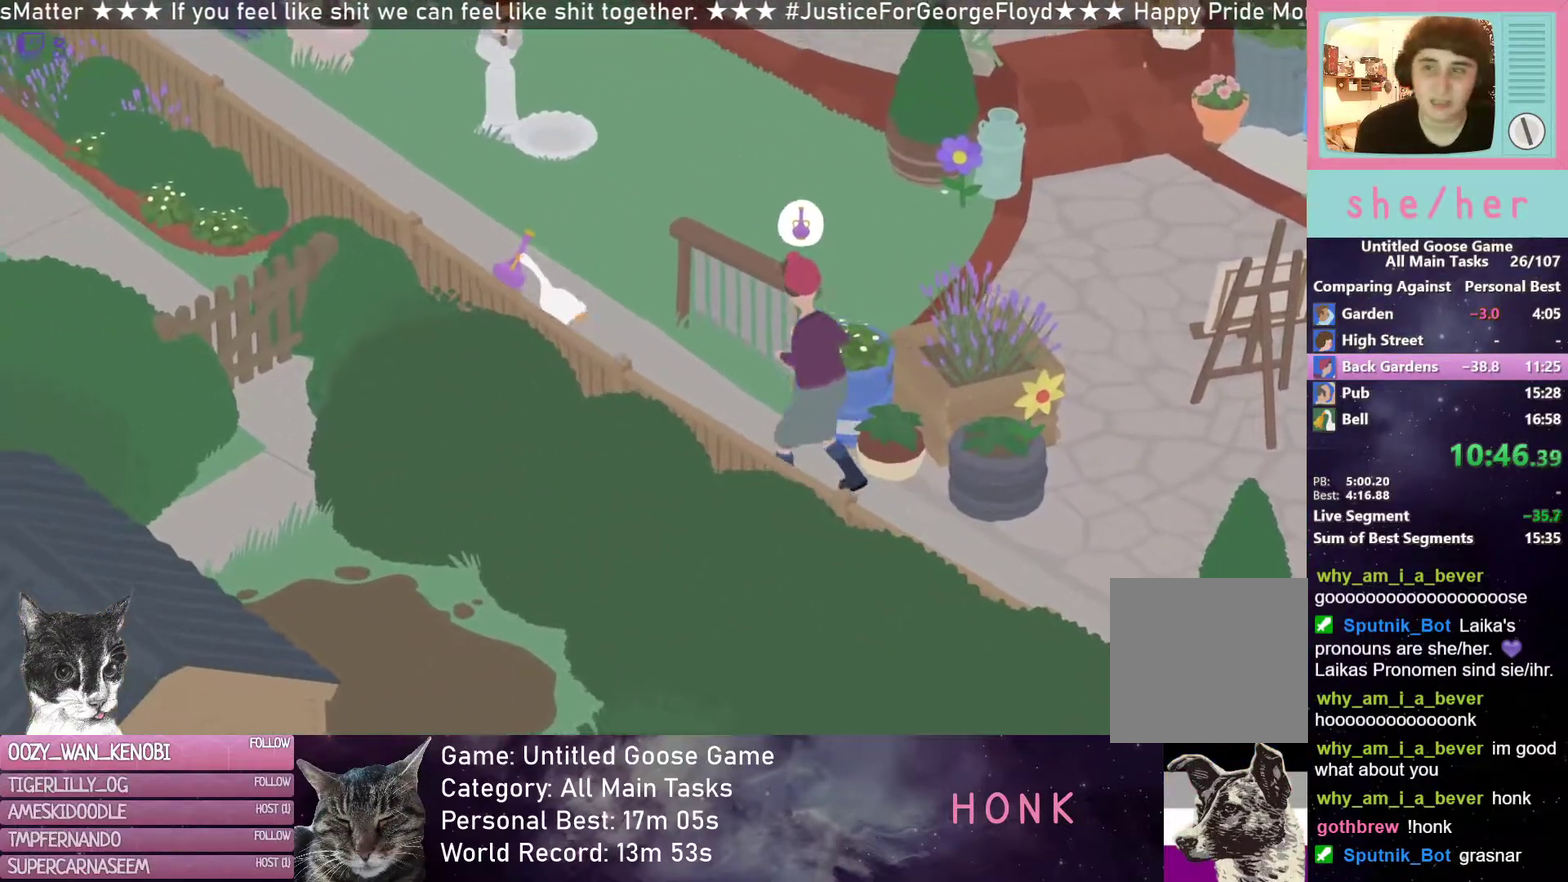
{"buttons": ["R2"], "left_stick": "up-left", "events": []}
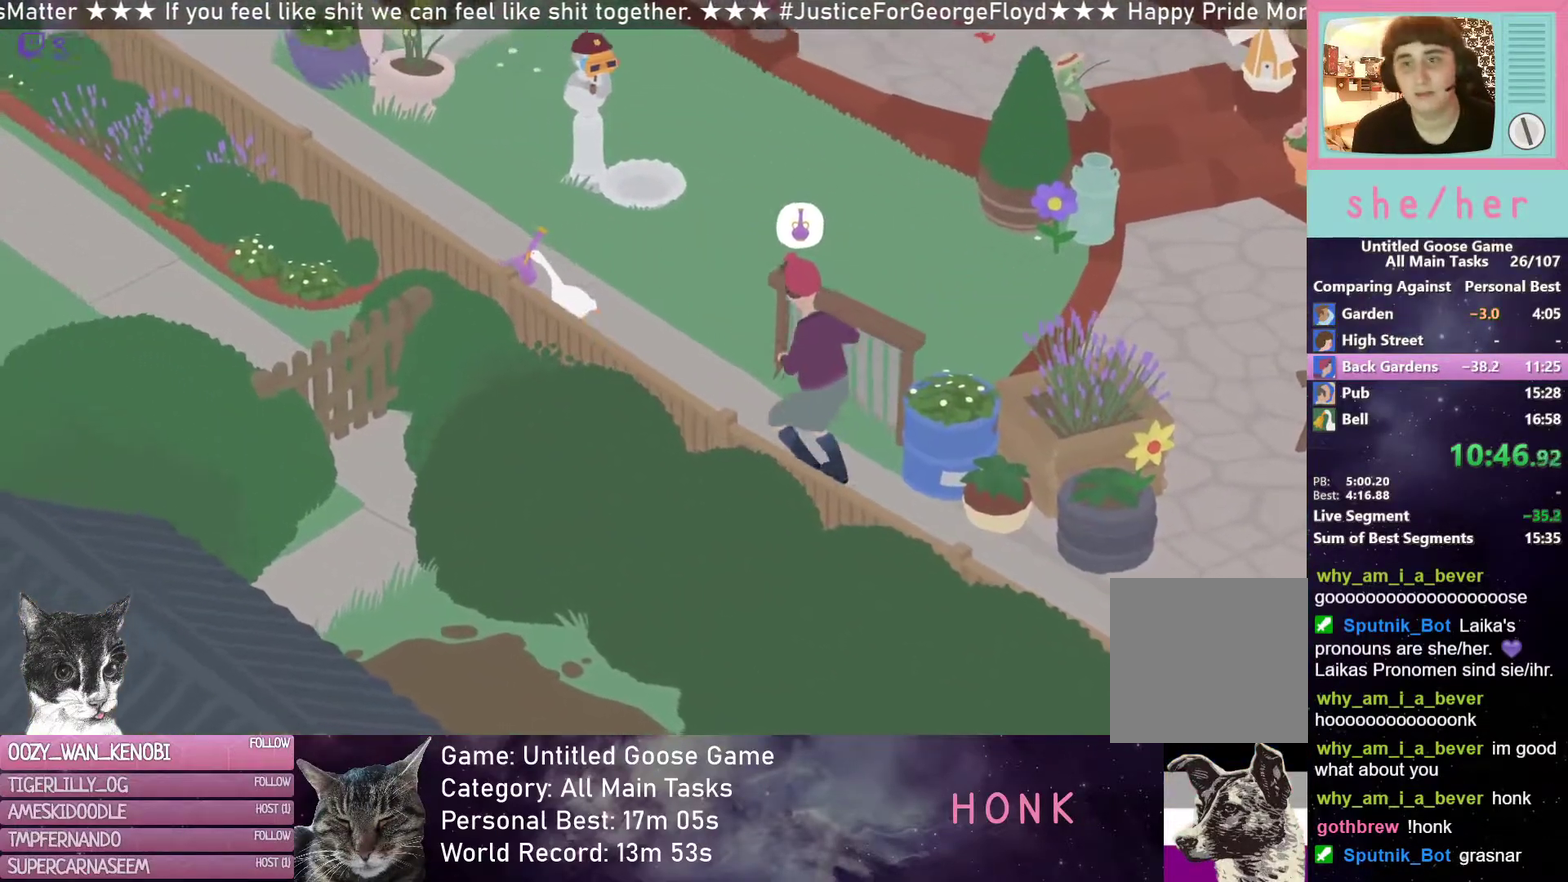
{"buttons": ["R2"], "left_stick": "up-left", "events": []}
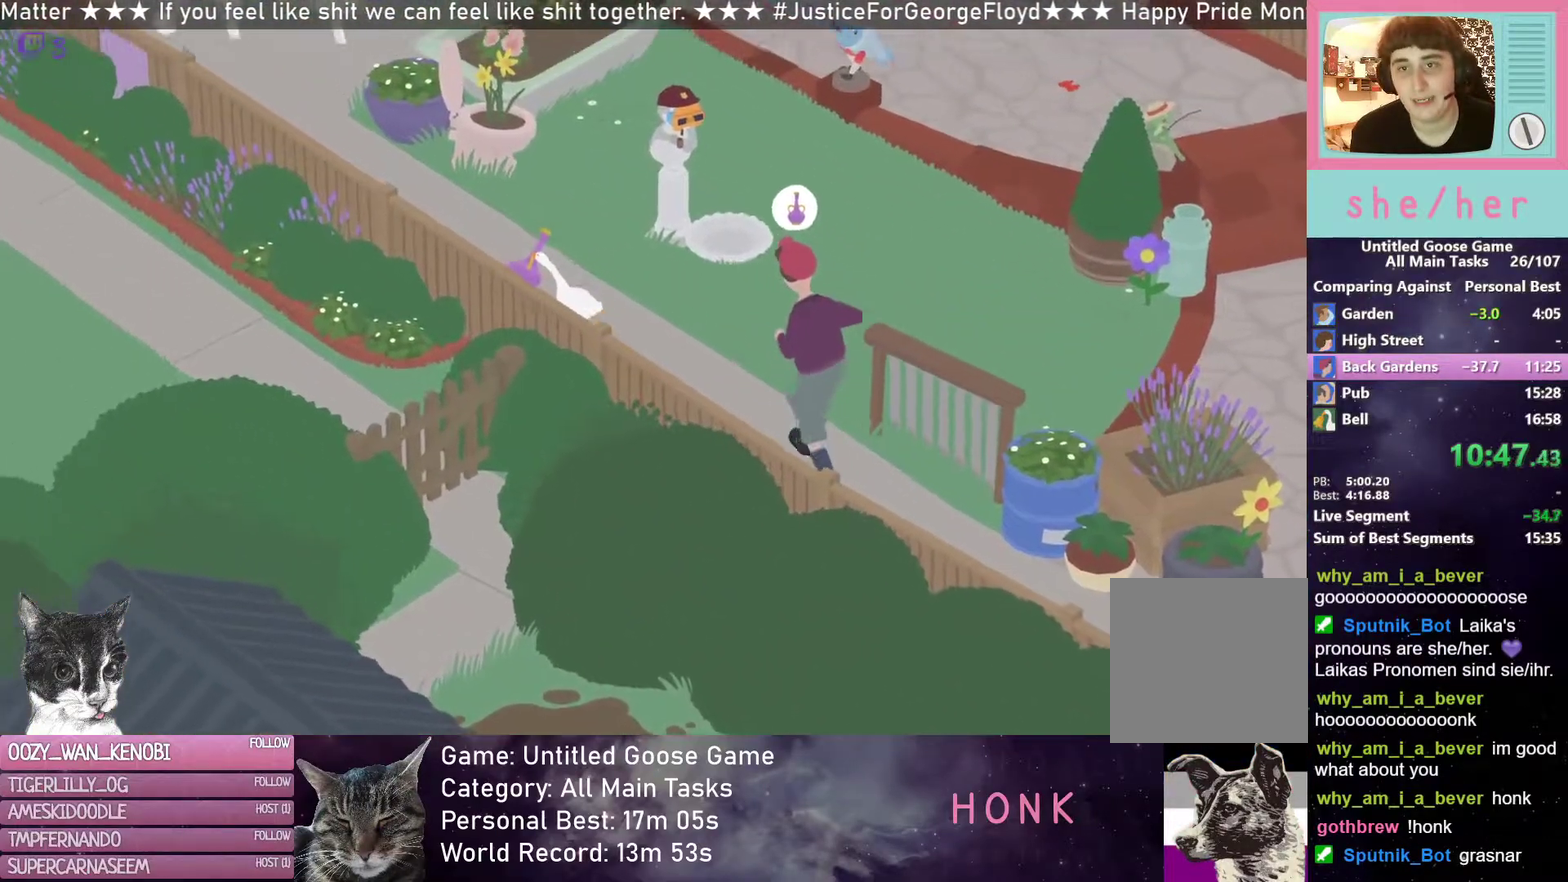
{"buttons": ["R2"], "left_stick": "up-left", "events": []}
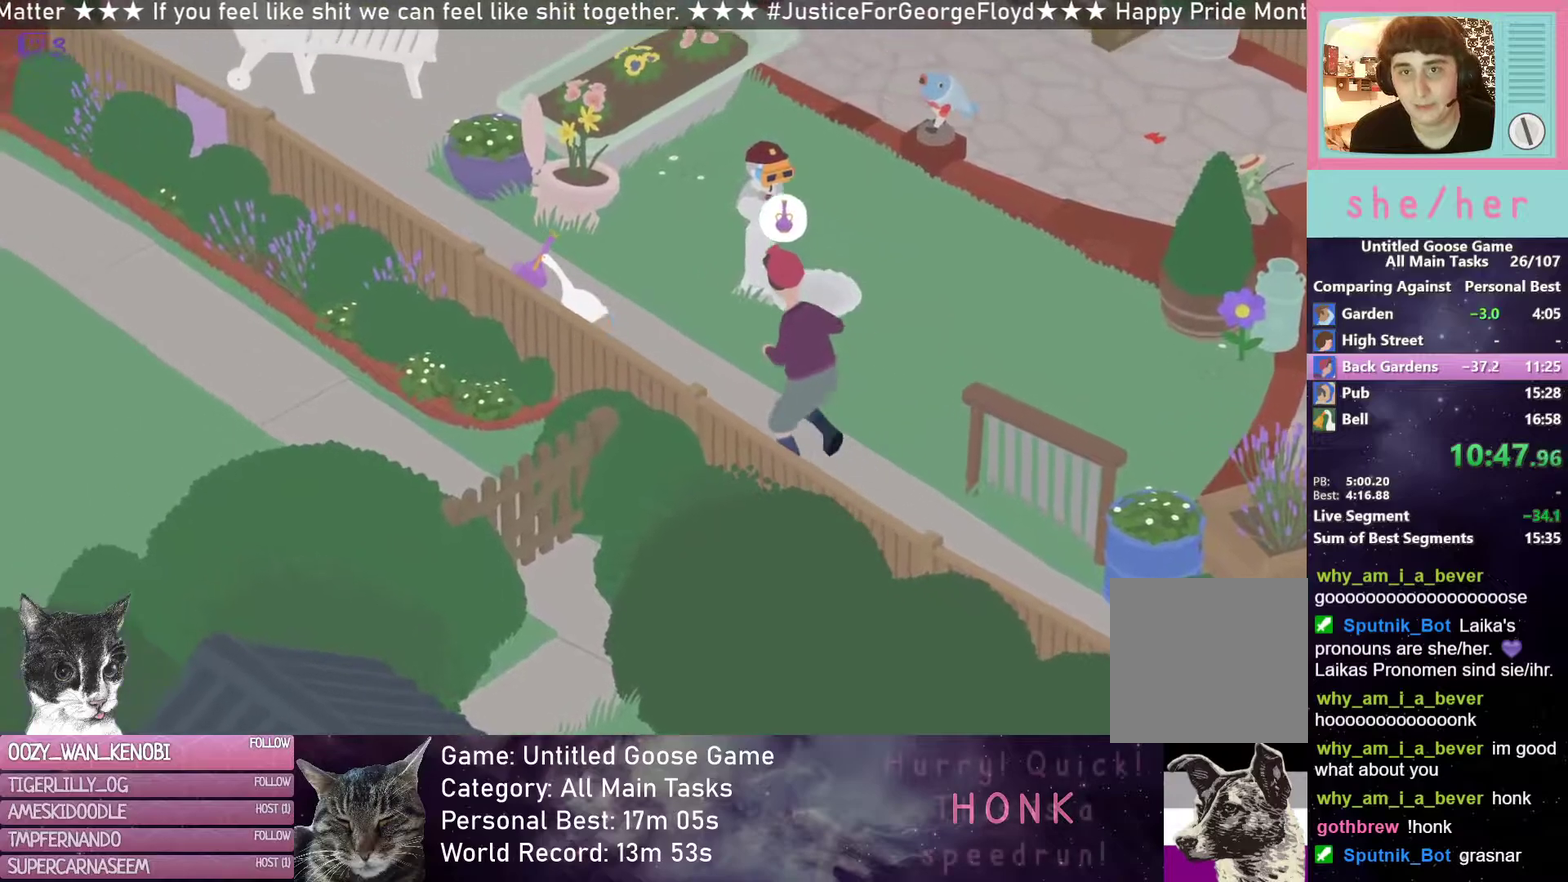
{"buttons": ["R2"], "left_stick": "up-left", "events": []}
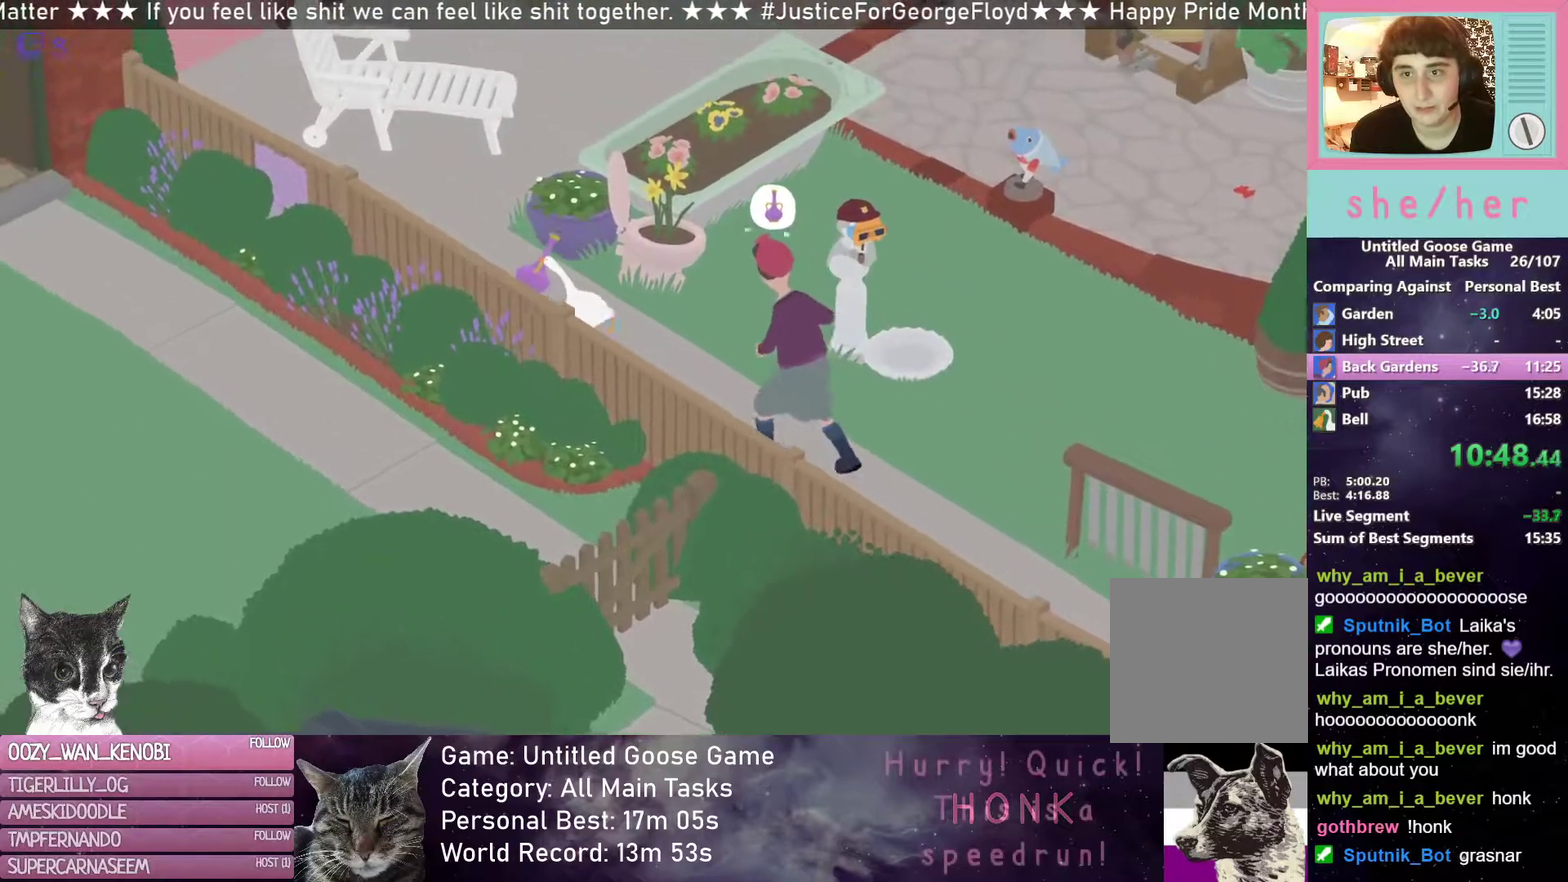
{"buttons": ["R2"], "left_stick": "up-left", "events": []}
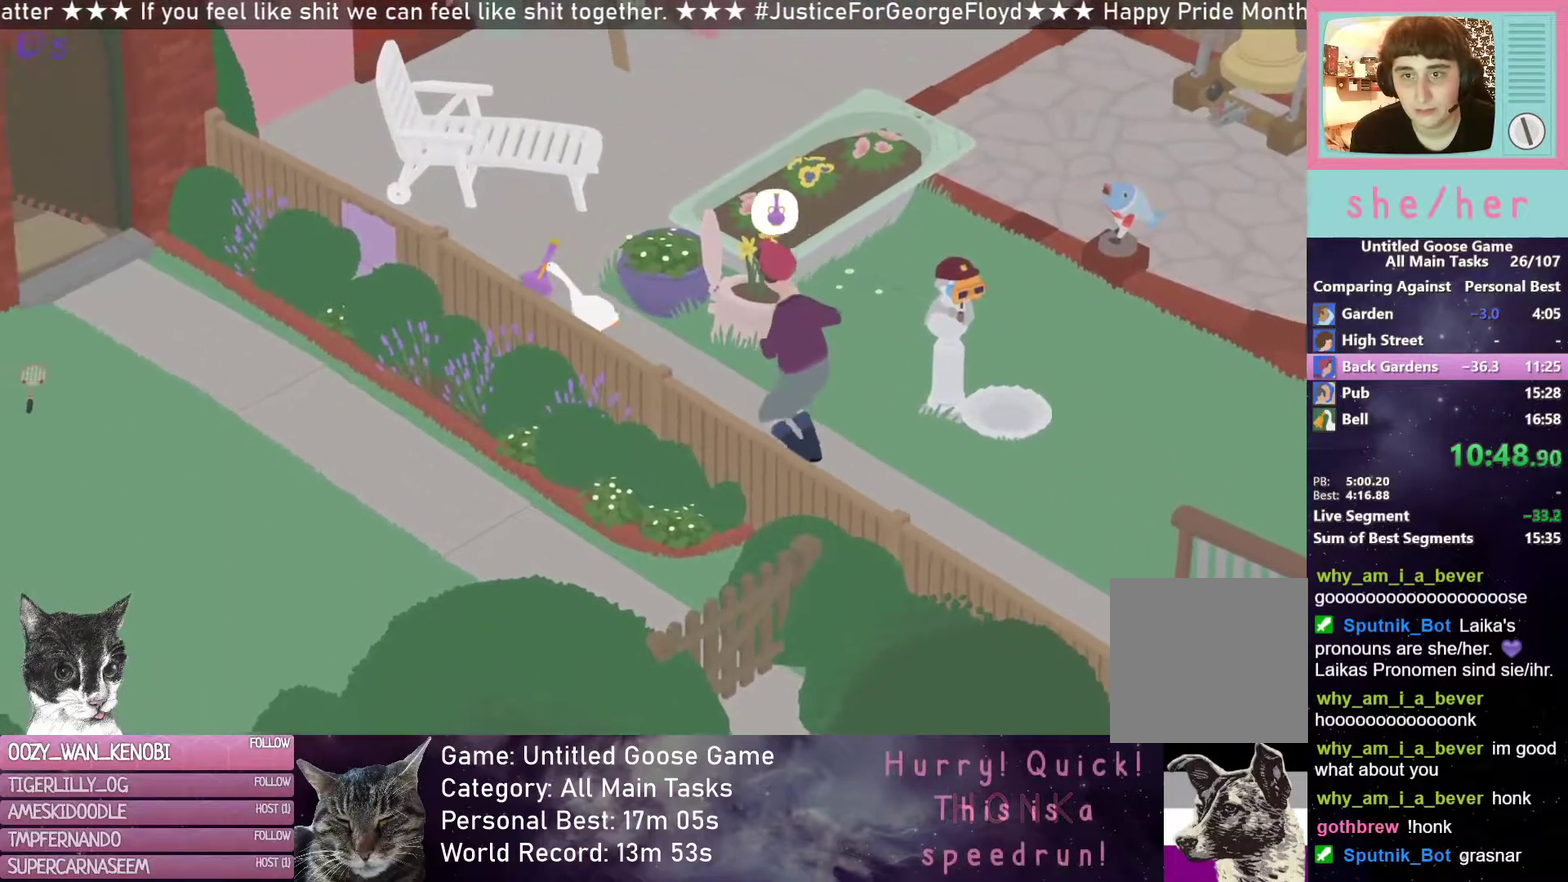
{"buttons": ["R2"], "left_stick": "up-left", "events": []}
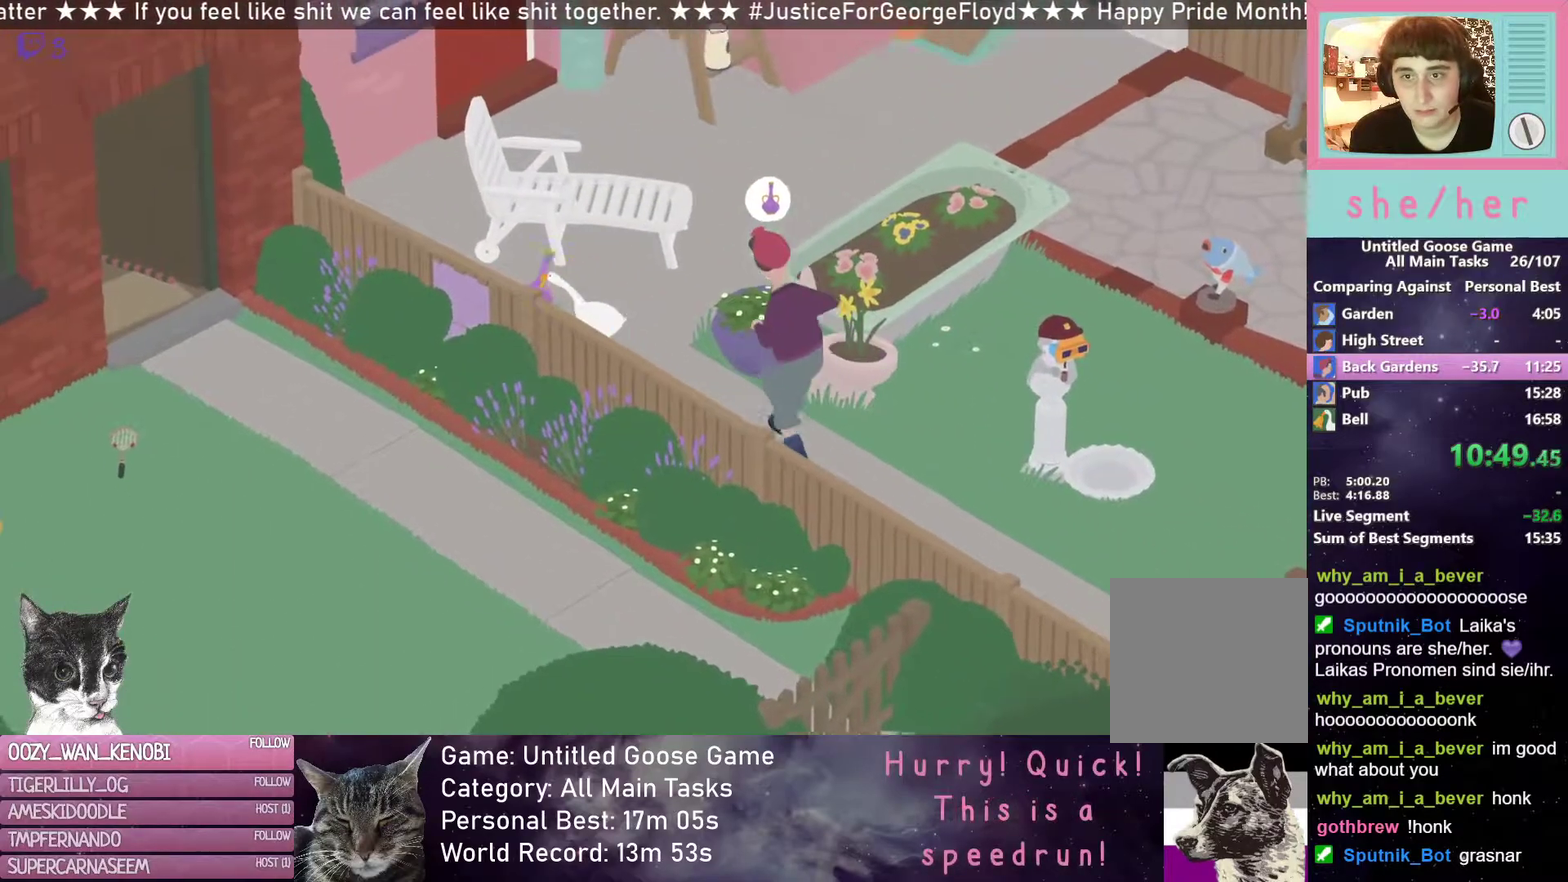
{"buttons": ["R2"], "left_stick": "up-left", "events": []}
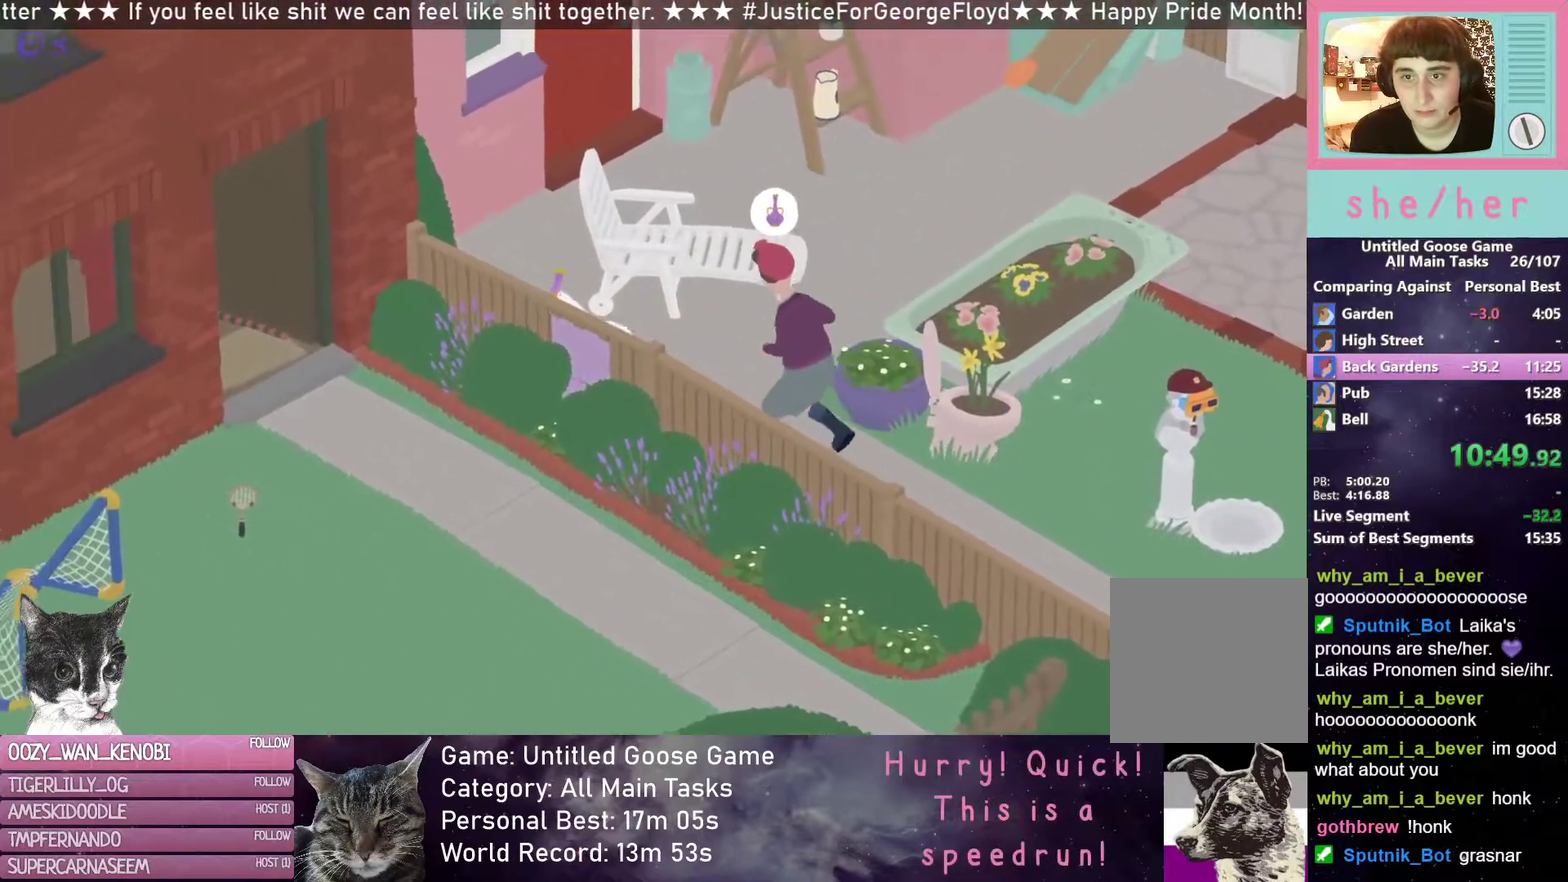
{"buttons": ["L2"], "left_stick": "center", "events": [[50, "R2", "up"], [117, "L2", "down"], [217, "left_stick", "center"]]}
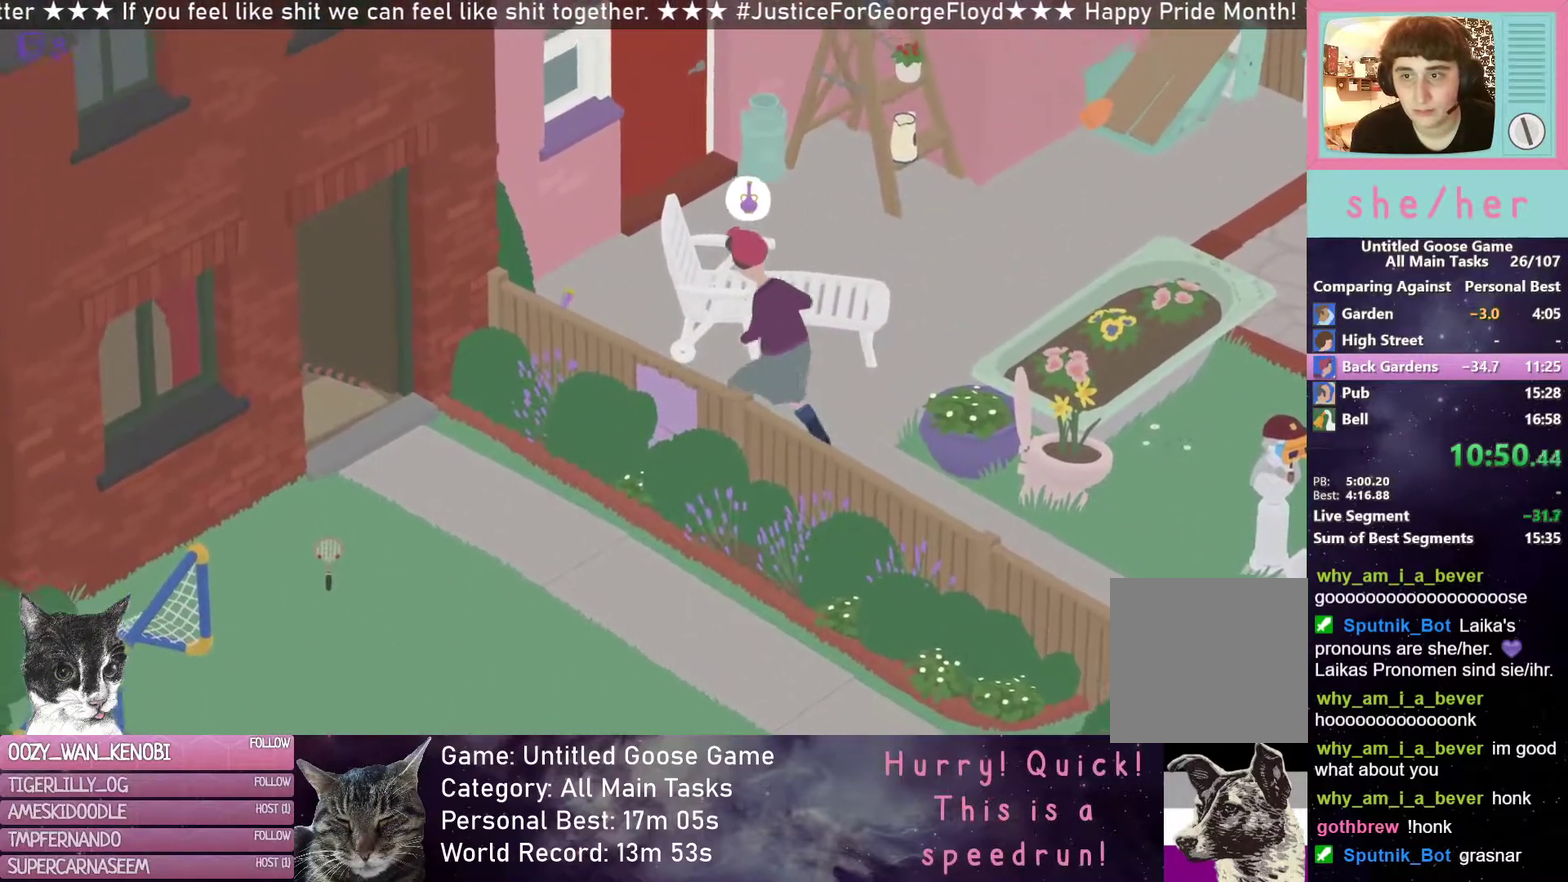
{"buttons": ["L2"], "left_stick": "center", "events": [[183, "B", "down"], [283, "B", "up"]]}
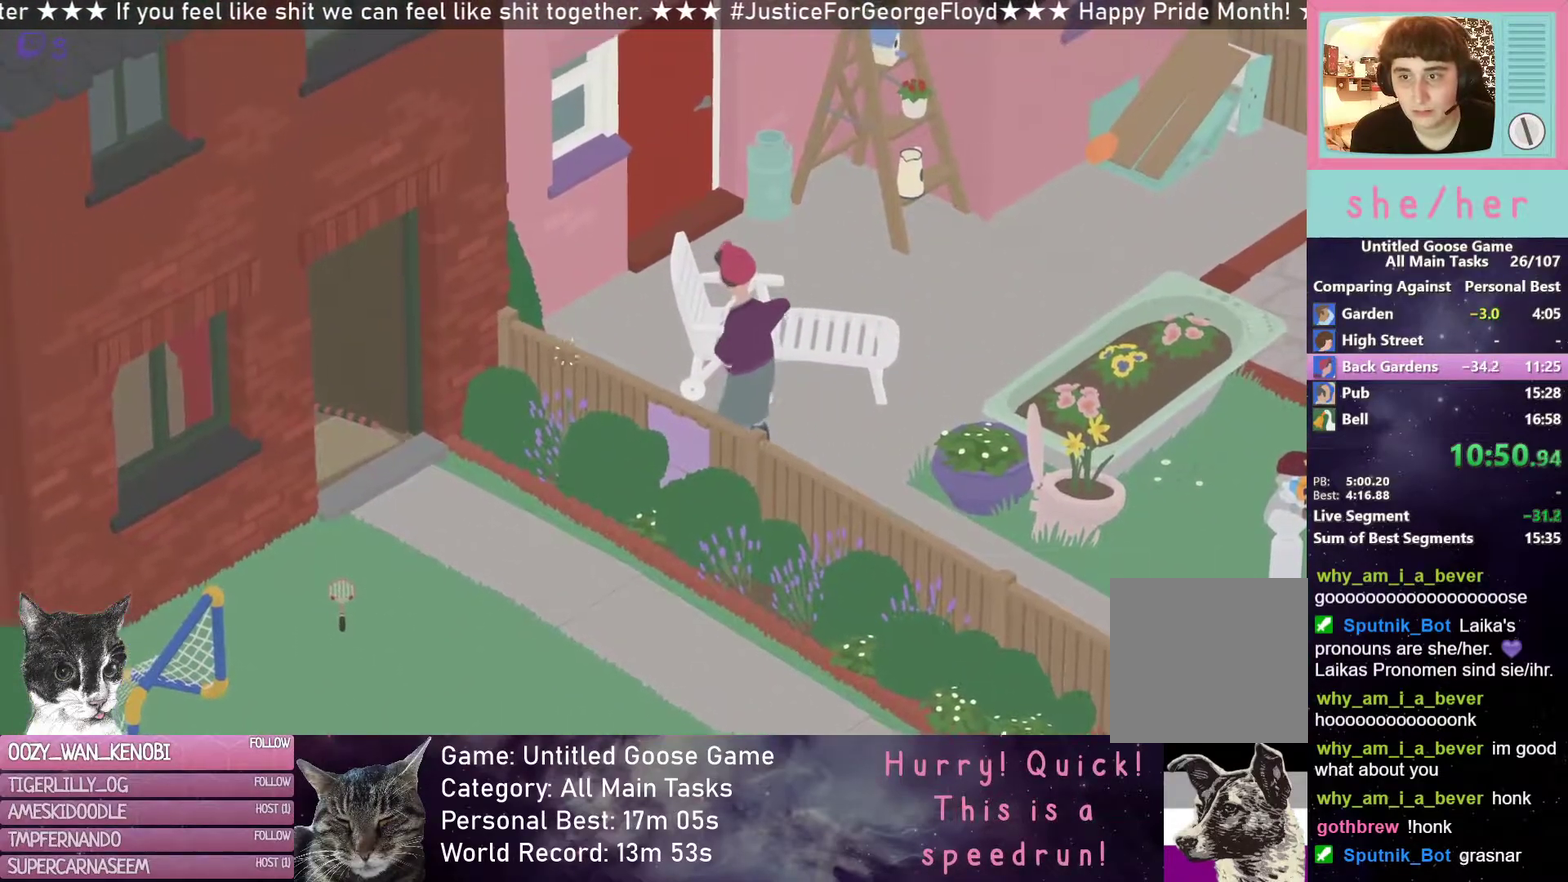
{"buttons": ["L2"], "left_stick": "center", "events": []}
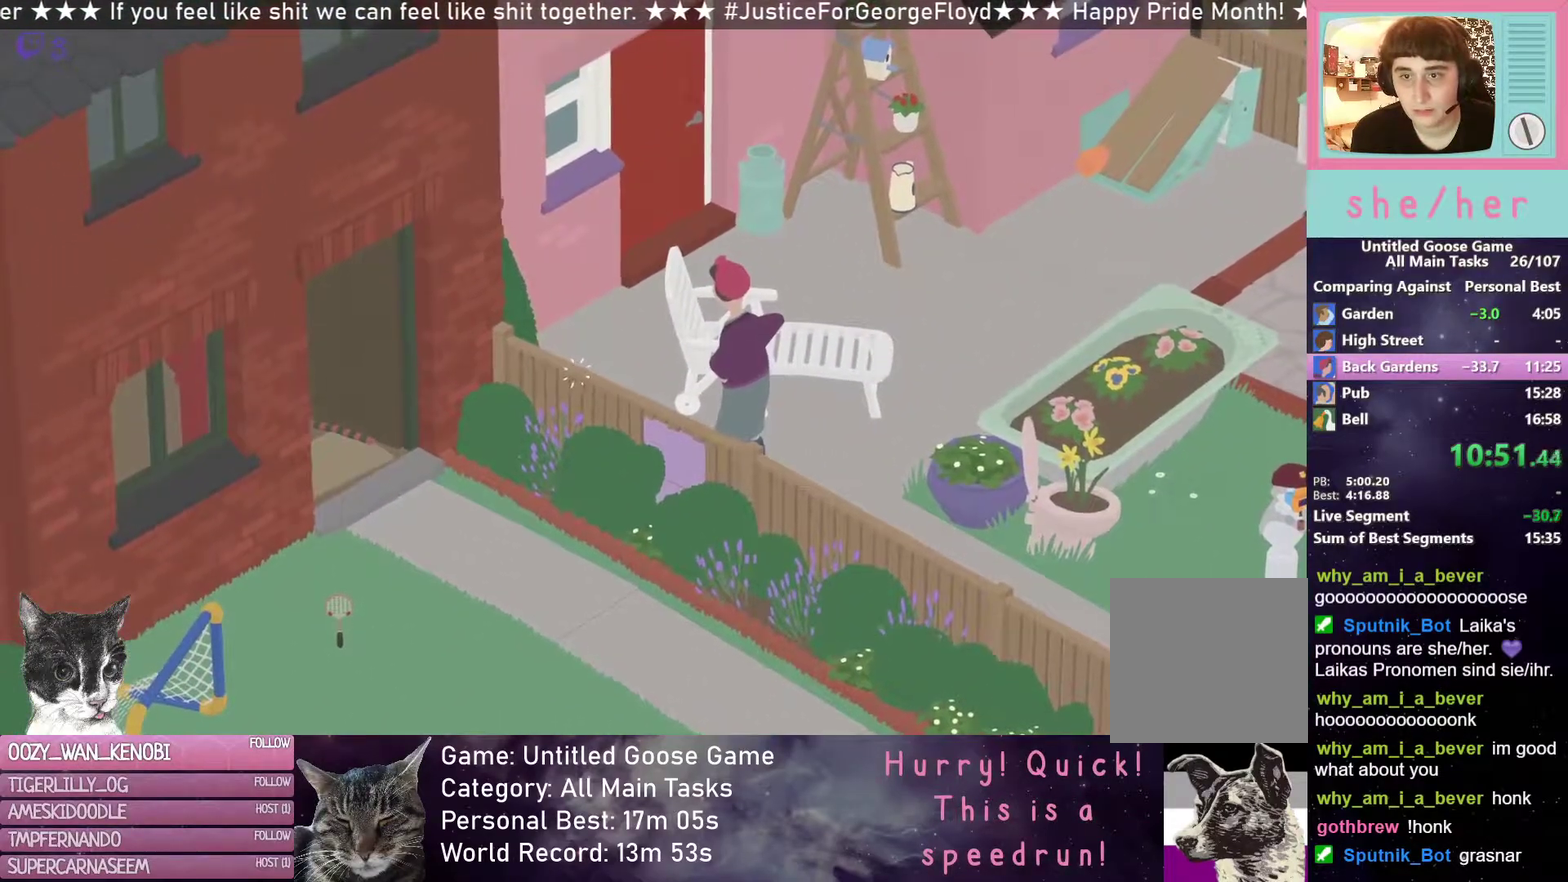
{"buttons": ["L2"], "left_stick": "center", "events": []}